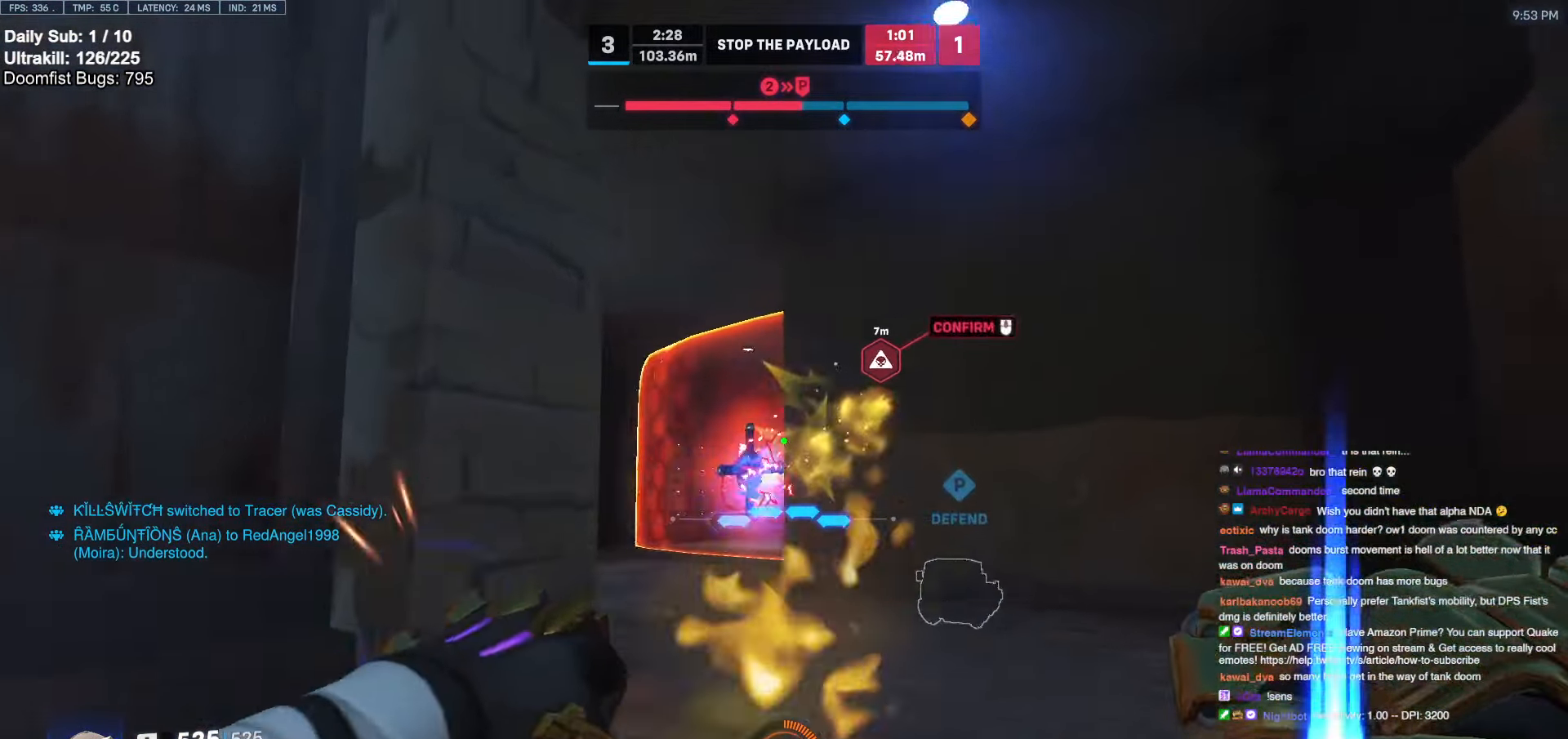
Gameplay with keyboard and mouse; each line is a JSON object with the keys and mouse buttons held at the frame after it. "events" lists presses ("down") and releases ("up") of "a", "ctrl", "d", "e", "f", "melee", "q", "r", "s", "shift", "space", "w", "mouse_left" and "mouse_right" between this image and that frame as [ms after this image, input, new state], when the widget could be followed in between. "mouse_left", "mouse_right" = the "left", "right" buttons of the "mouse" list. No other keys are recorded. Mouse movement is not recorded. Key names are as the overlay labels them; some are game actions (e.g. jump) rather than physical keys.
{"keys": ["w"], "mouse": ["left"], "events": [[83, "d", "up"], [183, "mouse_left", "down"], [267, "mouse_left", "up"], [317, "d", "down"], [467, "d", "up"], [467, "mouse_left", "down"]]}
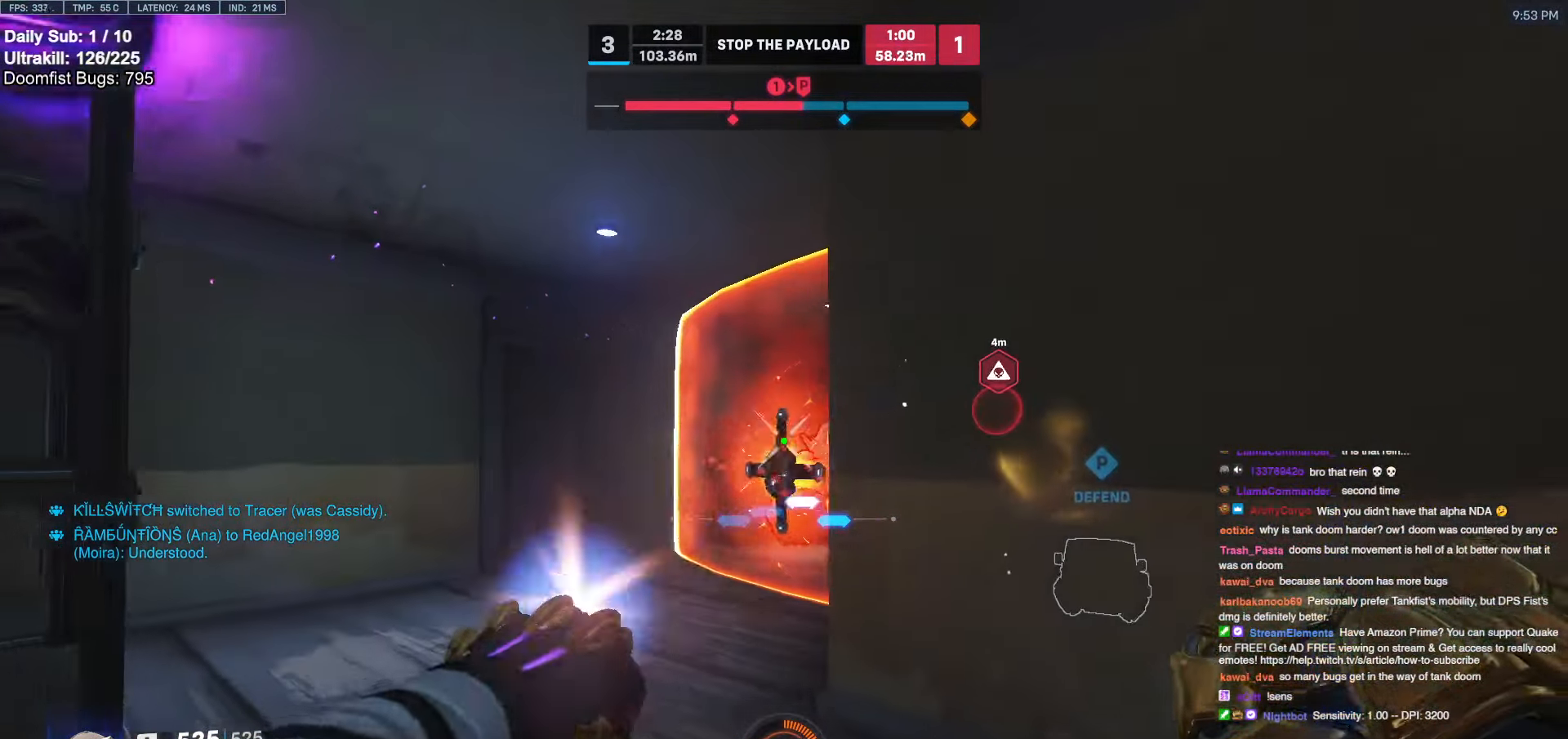
{"keys": ["a", "w"], "mouse": ["right"], "events": [[50, "mouse_right", "down"], [100, "a", "down"], [100, "mouse_left", "up"]]}
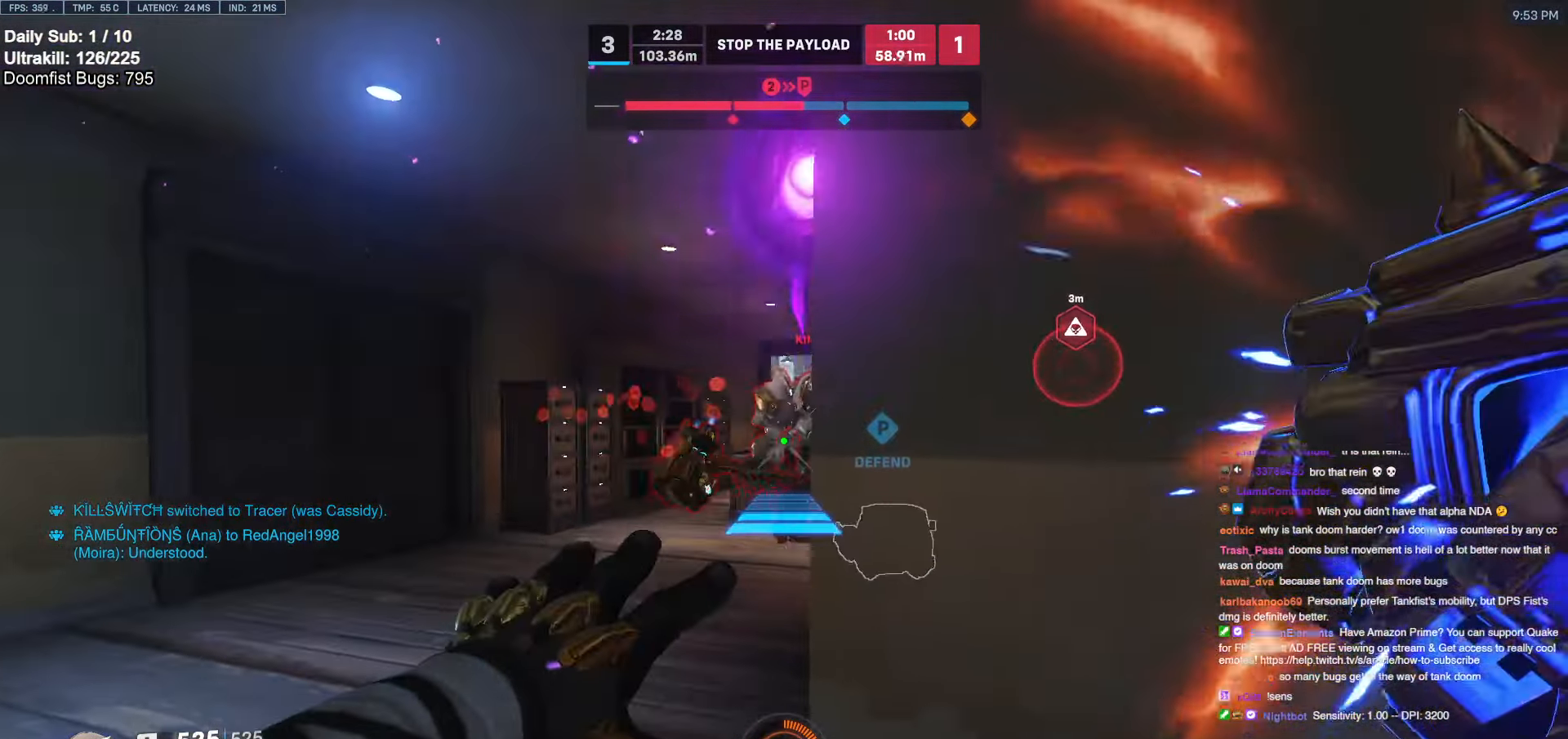
{"keys": ["a", "w"], "mouse": ["right"], "events": []}
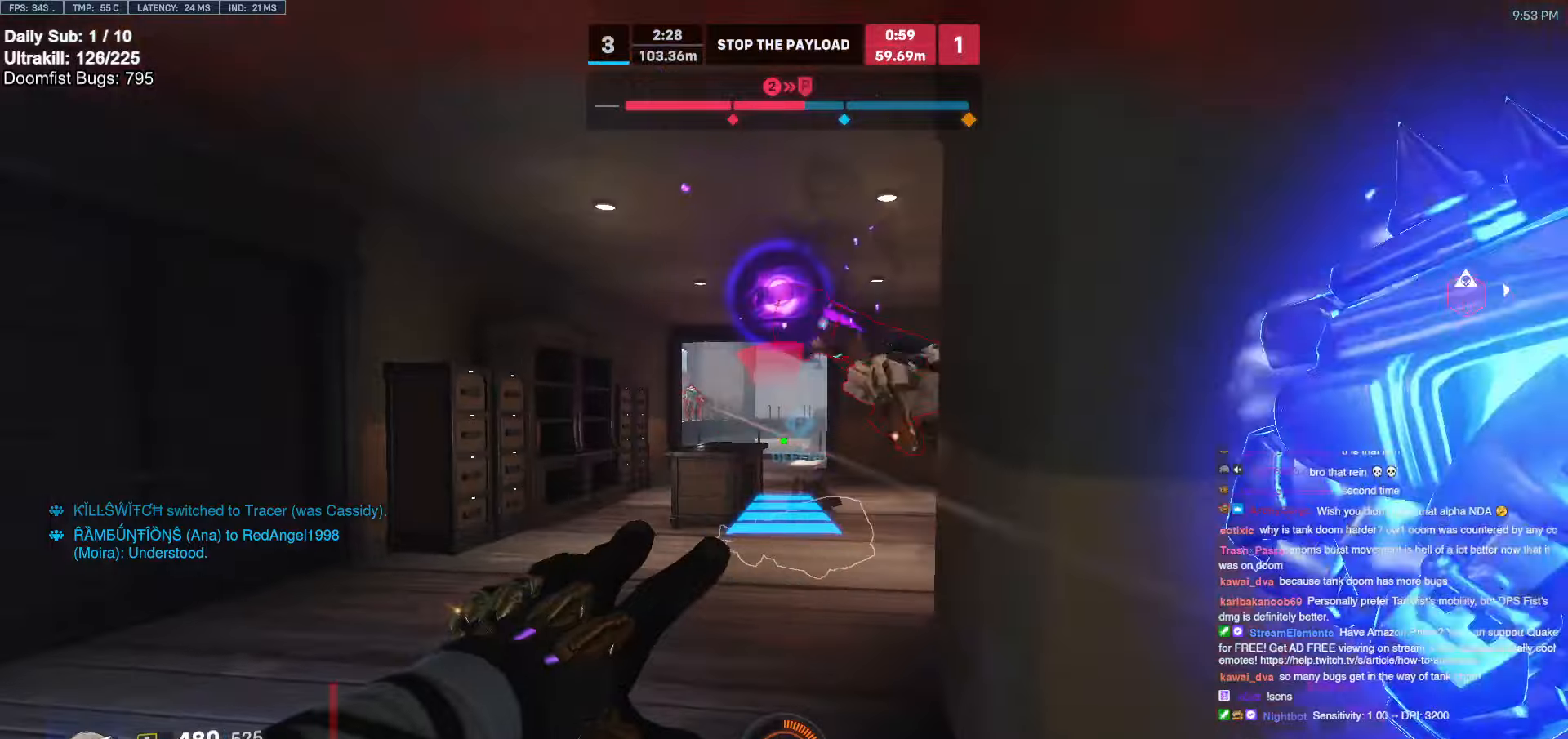
{"keys": ["w"], "mouse": [], "events": [[234, "space", "down"], [267, "a", "up"], [267, "mouse_right", "up"], [267, "space", "up"]]}
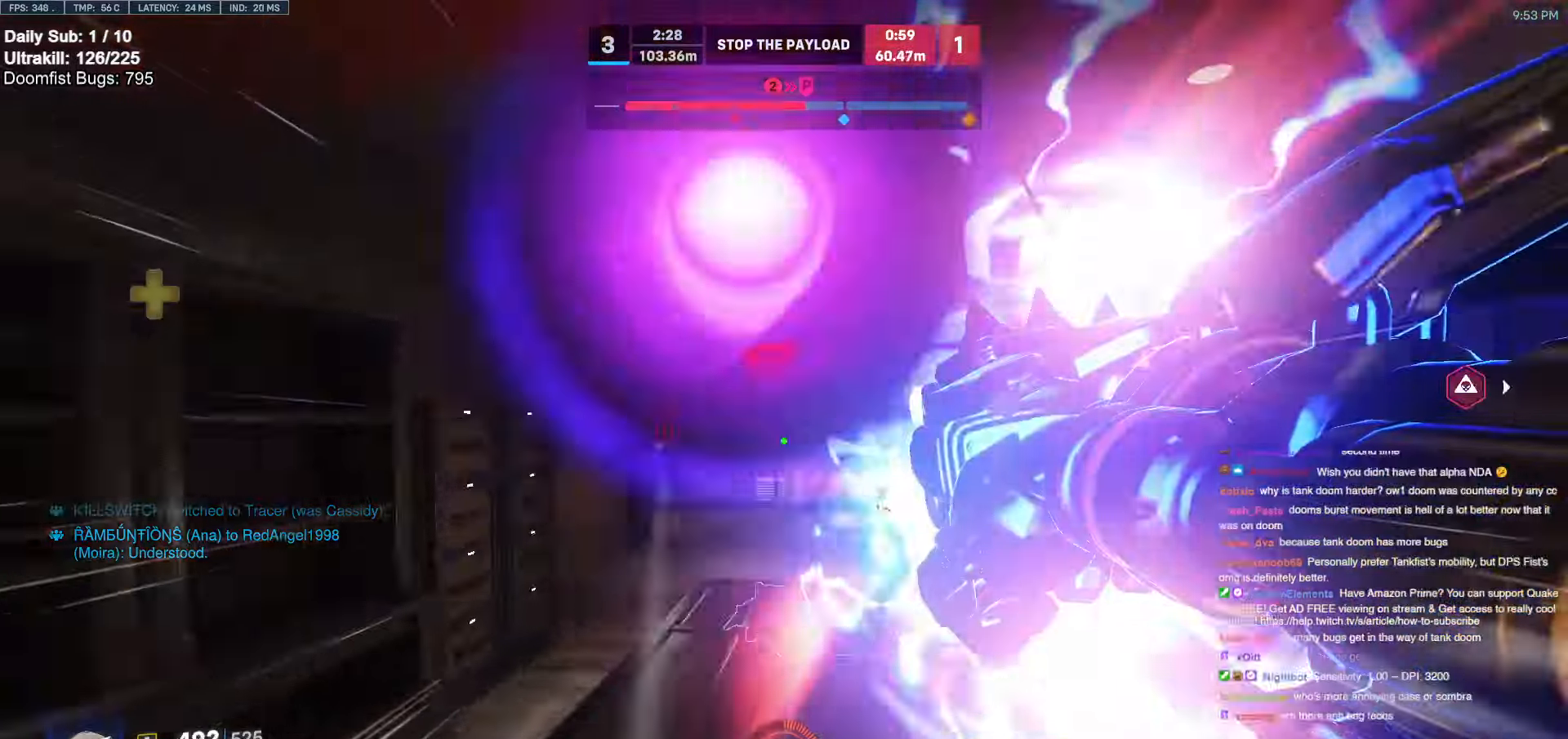
{"keys": ["w"], "mouse": [], "events": [[200, "space", "down"], [250, "space", "up"], [334, "space", "down"], [434, "space", "up"]]}
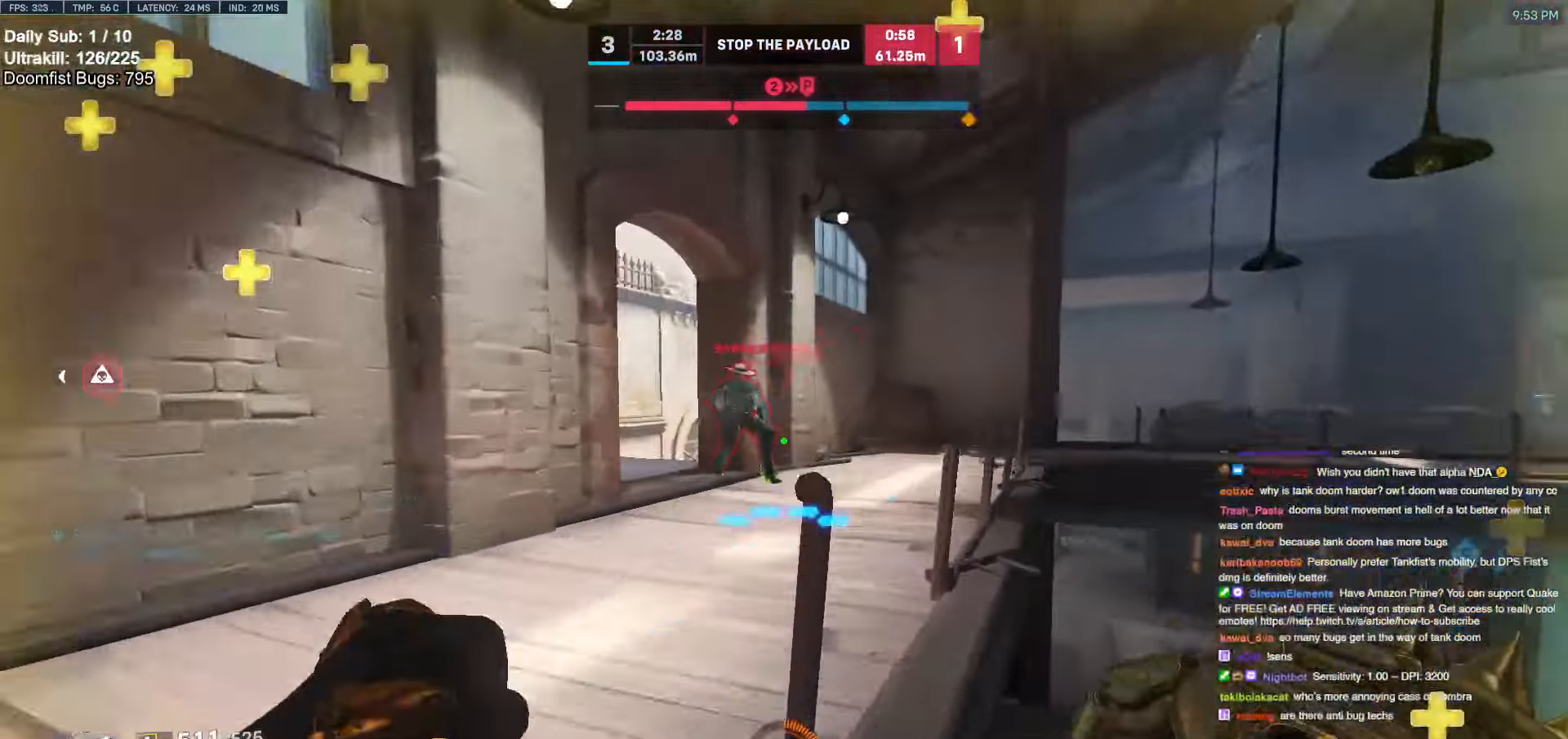
{"keys": ["d", "w"], "mouse": ["left"], "events": [[17, "a", "down"], [17, "mouse_left", "down"], [117, "space", "down"], [217, "a", "up"], [217, "mouse_left", "up"], [217, "space", "up"], [350, "mouse_left", "down"], [500, "d", "down"]]}
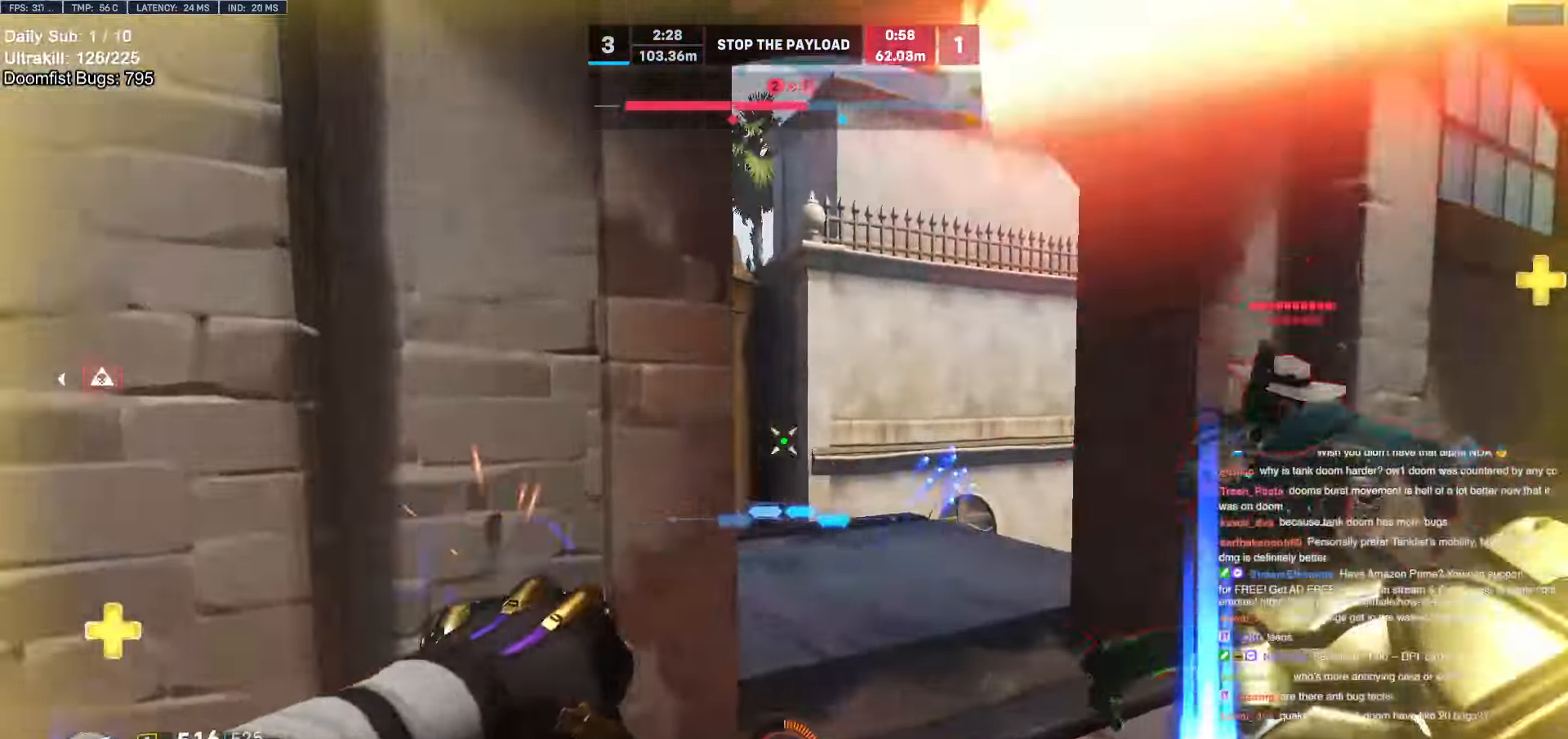
{"keys": ["a"], "mouse": ["left"], "events": [[34, "mouse_left", "up"], [184, "d", "up"], [184, "mouse_left", "down"], [234, "a", "down"], [317, "mouse_left", "up"], [500, "mouse_left", "down"], [500, "w", "up"]]}
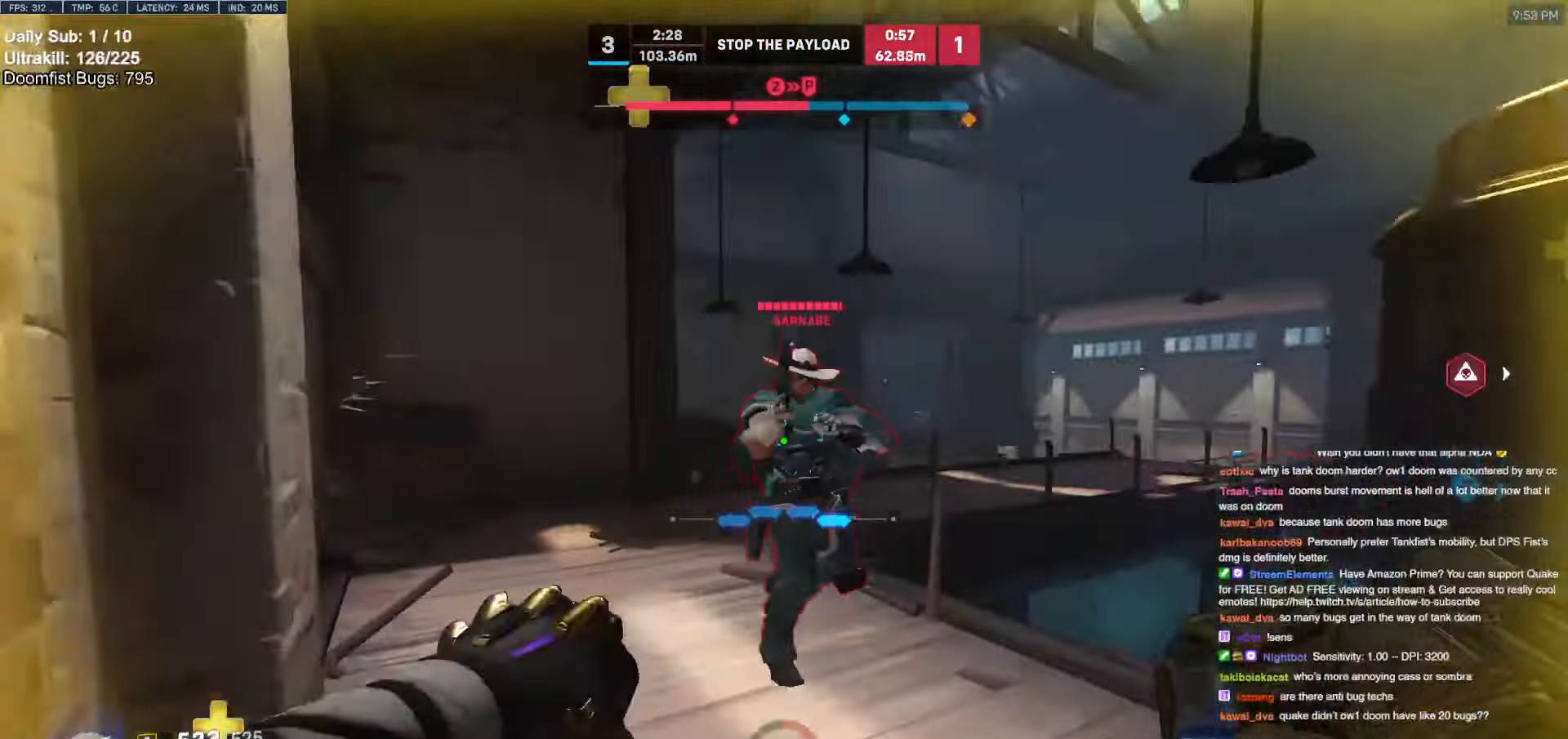
{"keys": ["d", "s"], "mouse": [], "events": [[50, "shift", "down"], [150, "mouse_left", "up"], [200, "shift", "up"], [250, "s", "down"], [384, "a", "up"], [484, "d", "down"]]}
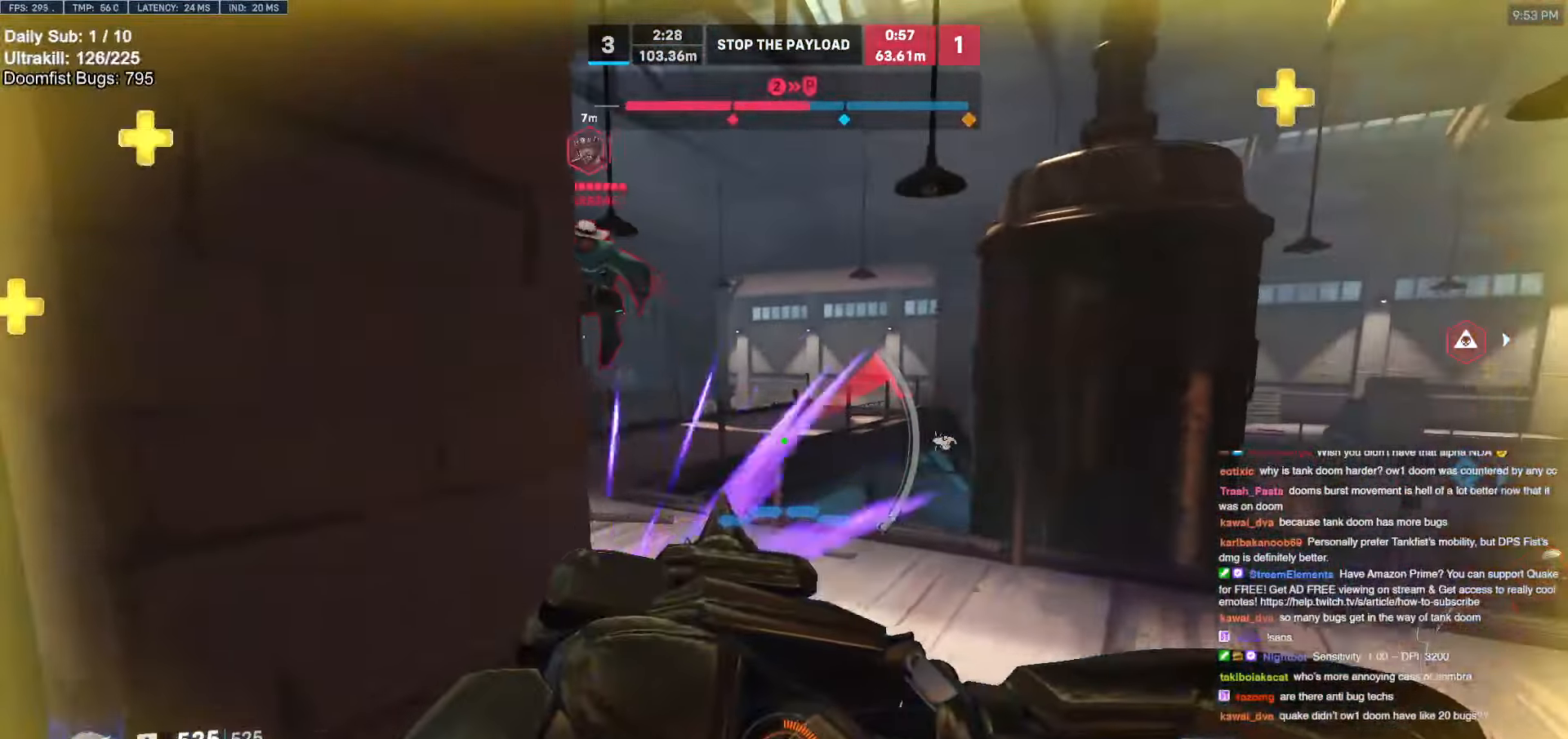
{"keys": ["a", "shift", "w"], "mouse": [], "events": [[350, "s", "up"], [400, "d", "up"], [450, "a", "down"], [500, "shift", "down"], [500, "w", "down"]]}
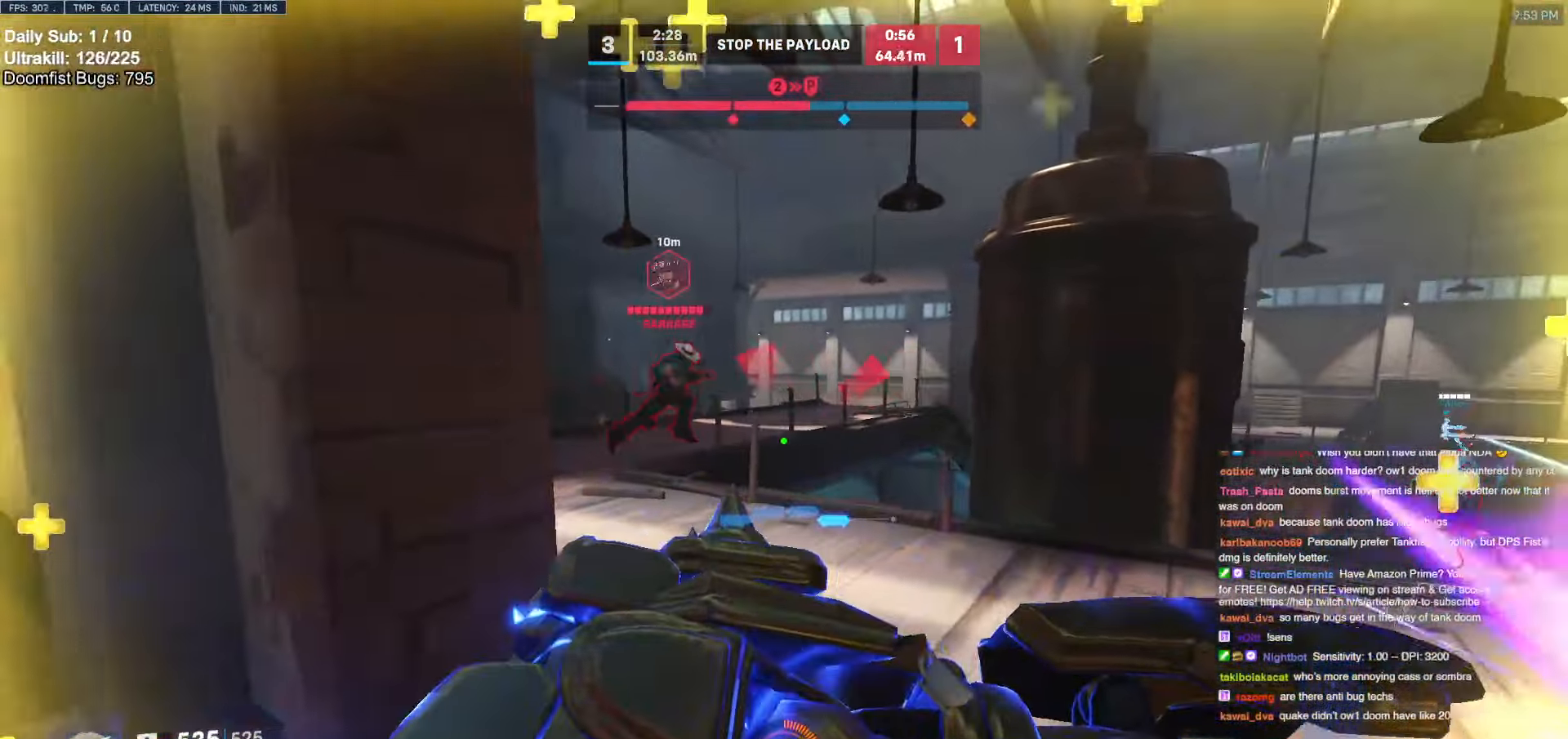
{"keys": ["a", "s"], "mouse": ["left"], "events": [[34, "a", "up"], [34, "shift", "up"], [134, "mouse_left", "down"], [267, "a", "down"], [267, "w", "up"], [317, "mouse_left", "up"], [367, "s", "down"], [417, "a", "up"], [467, "a", "down"], [500, "mouse_left", "down"]]}
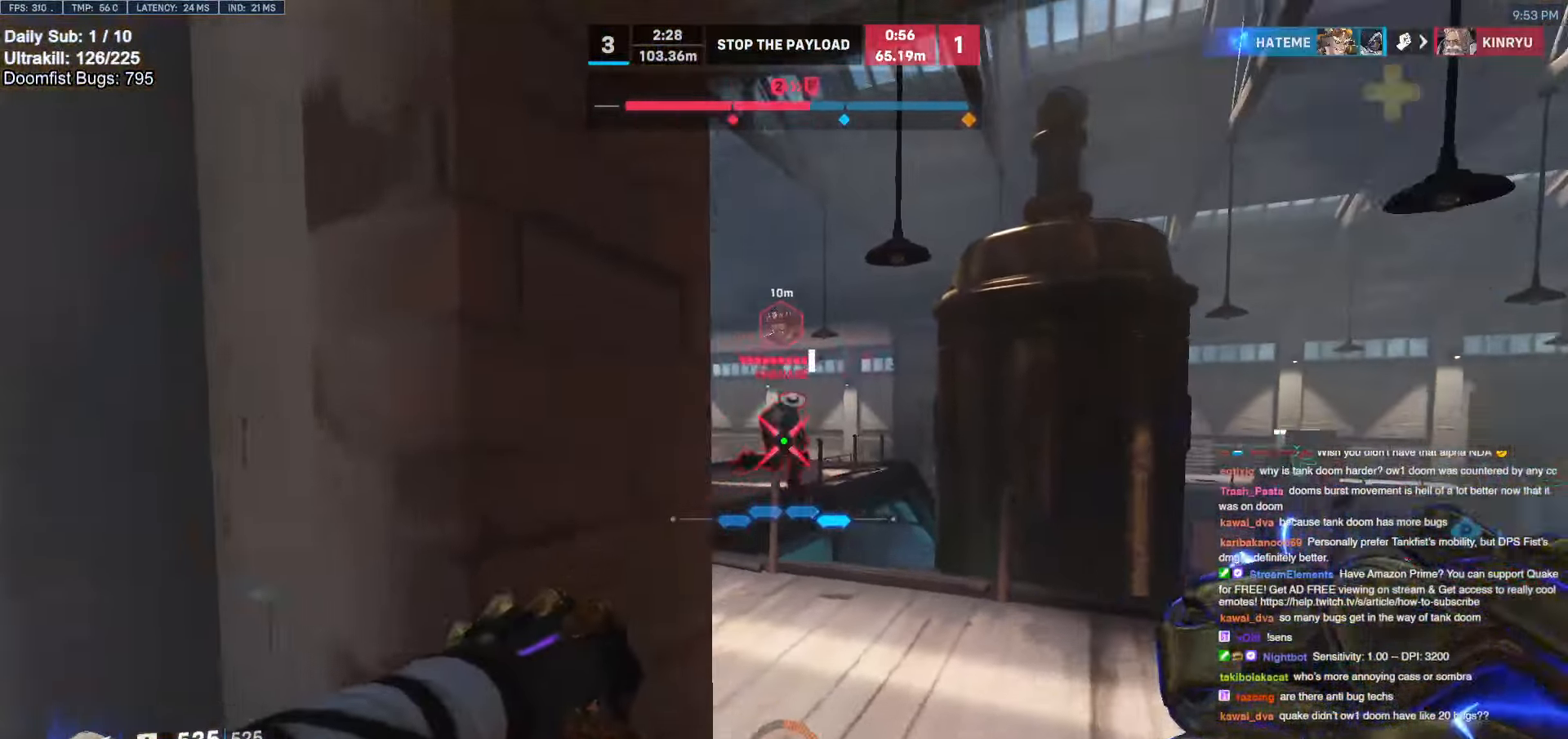
{"keys": ["d", "w"], "mouse": [], "events": [[150, "mouse_left", "up"], [250, "s", "up"], [334, "a", "up"], [334, "d", "down"], [484, "w", "down"]]}
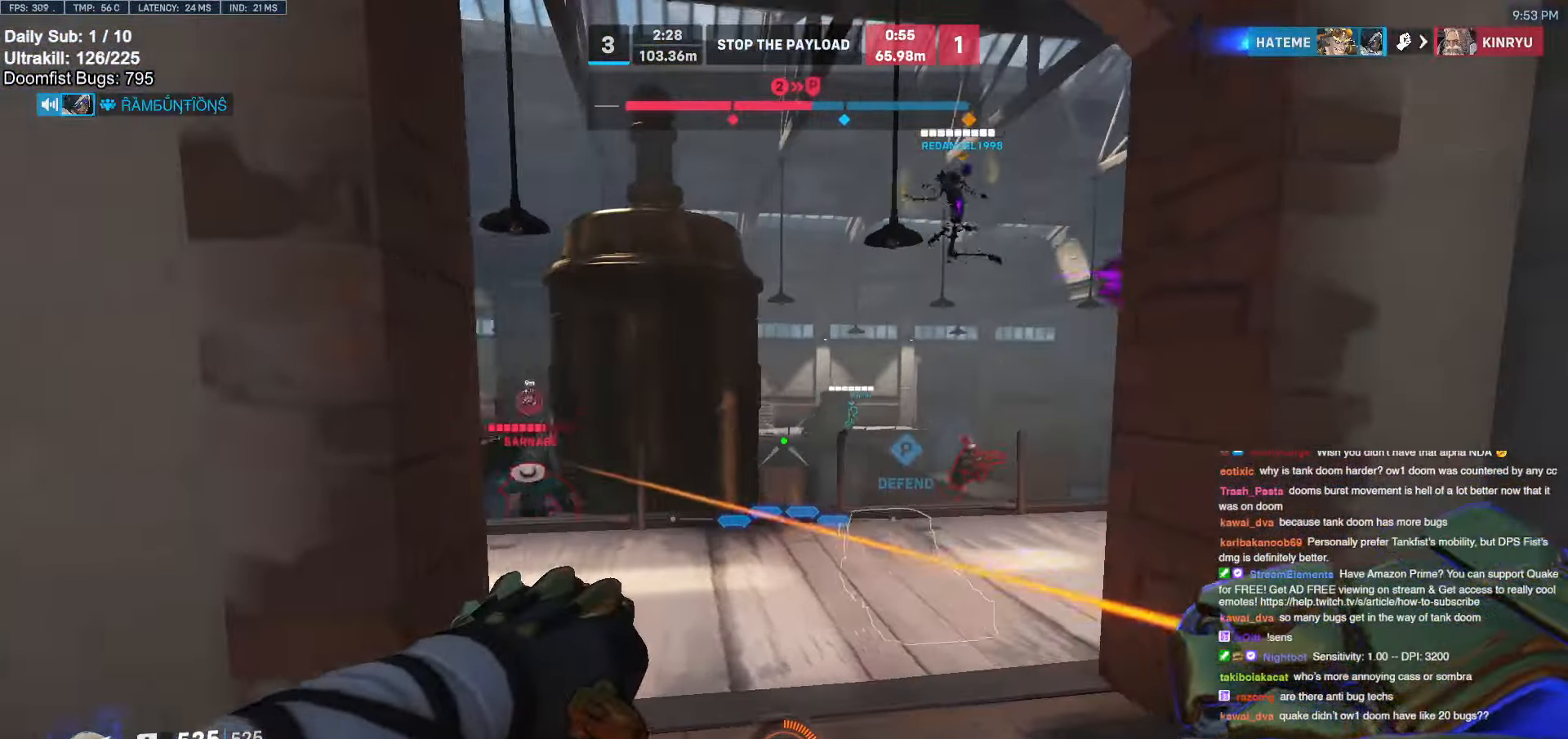
{"keys": ["w"], "mouse": [], "events": [[167, "d", "up"], [400, "e", "down"], [450, "e", "up"]]}
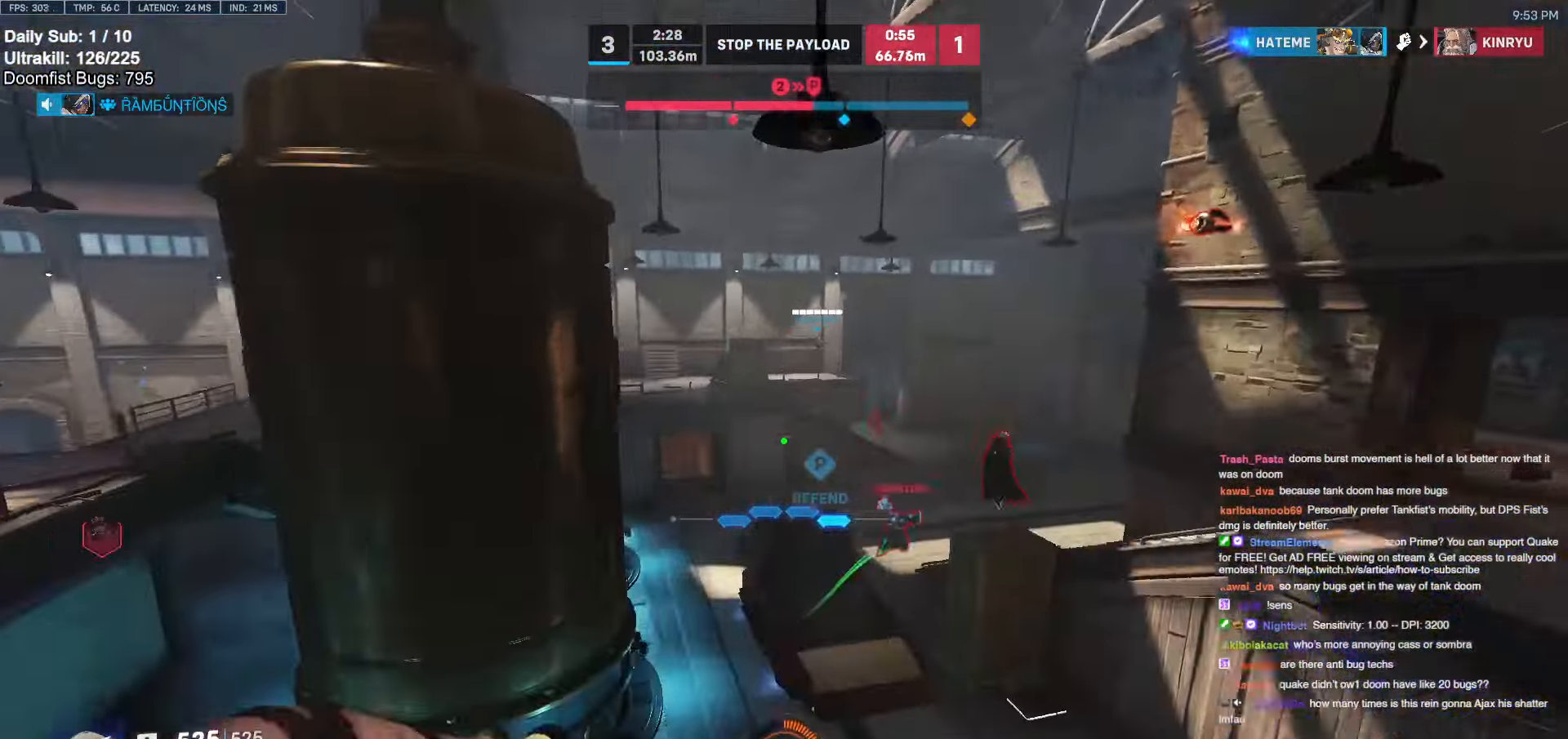
{"keys": ["d"], "mouse": ["right"], "events": [[34, "d", "down"], [34, "mouse_right", "down"], [84, "w", "up"]]}
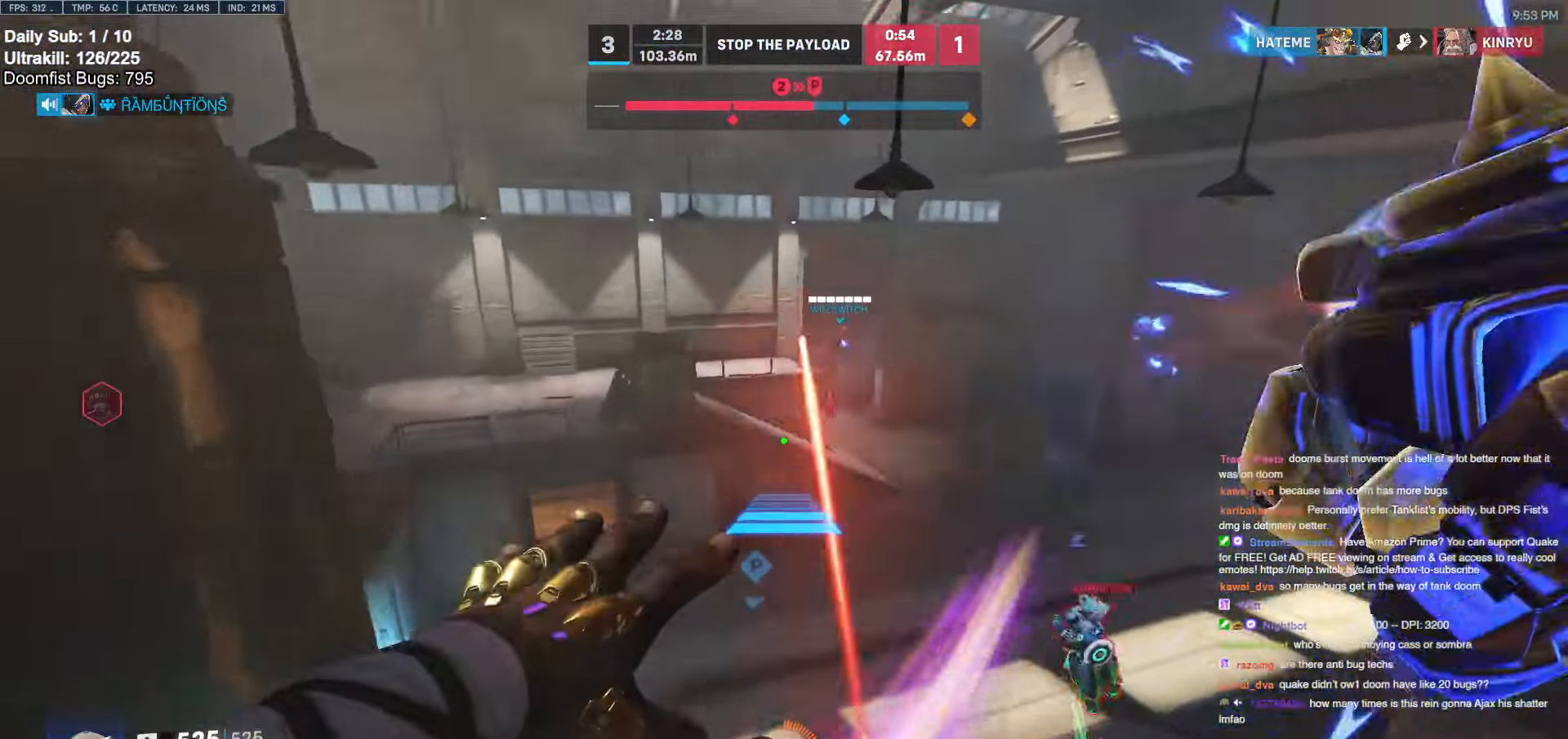
{"keys": ["d", "w"], "mouse": ["right"], "events": [[17, "w", "down"]]}
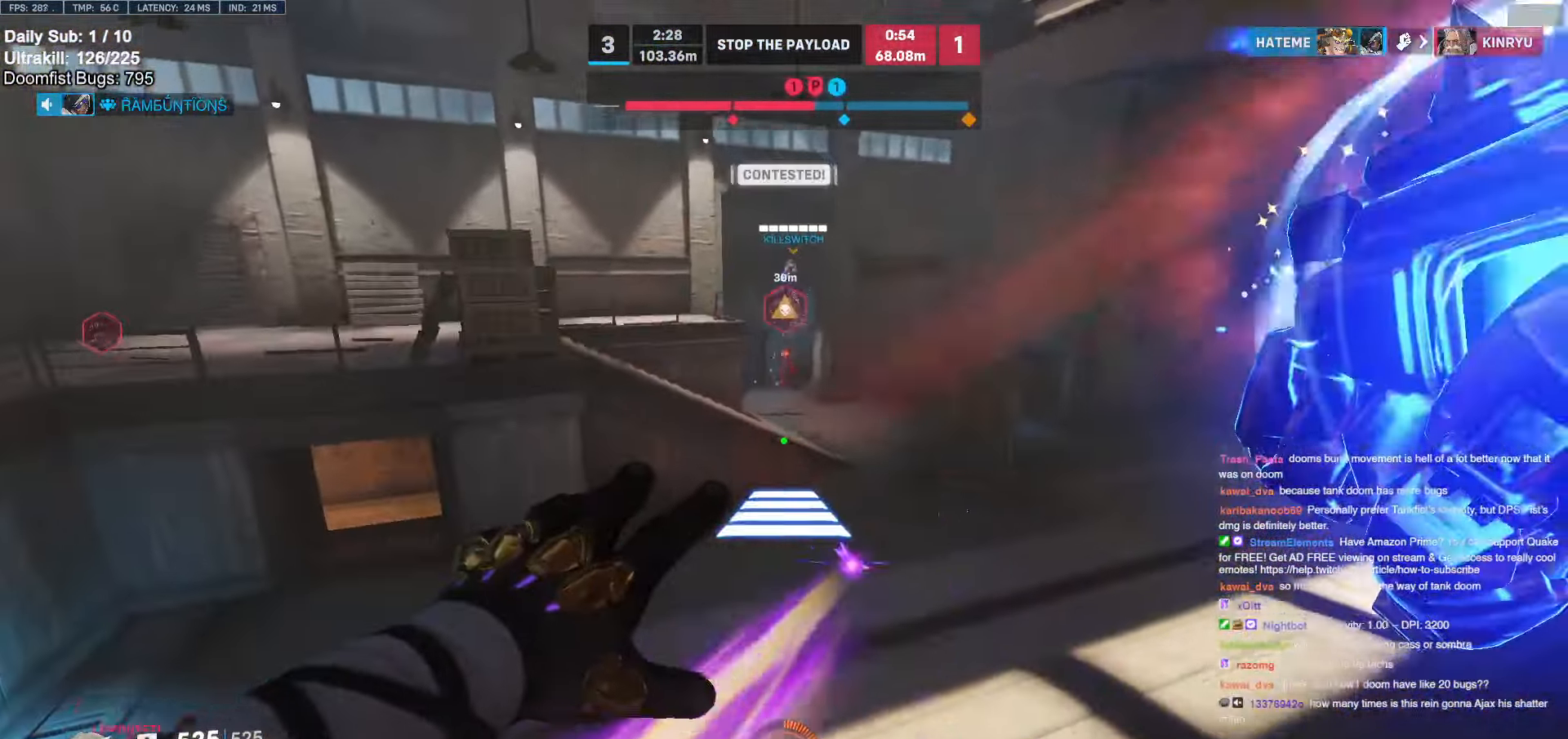
{"keys": ["d", "w"], "mouse": ["right"], "events": [[67, "d", "up"], [400, "d", "down"]]}
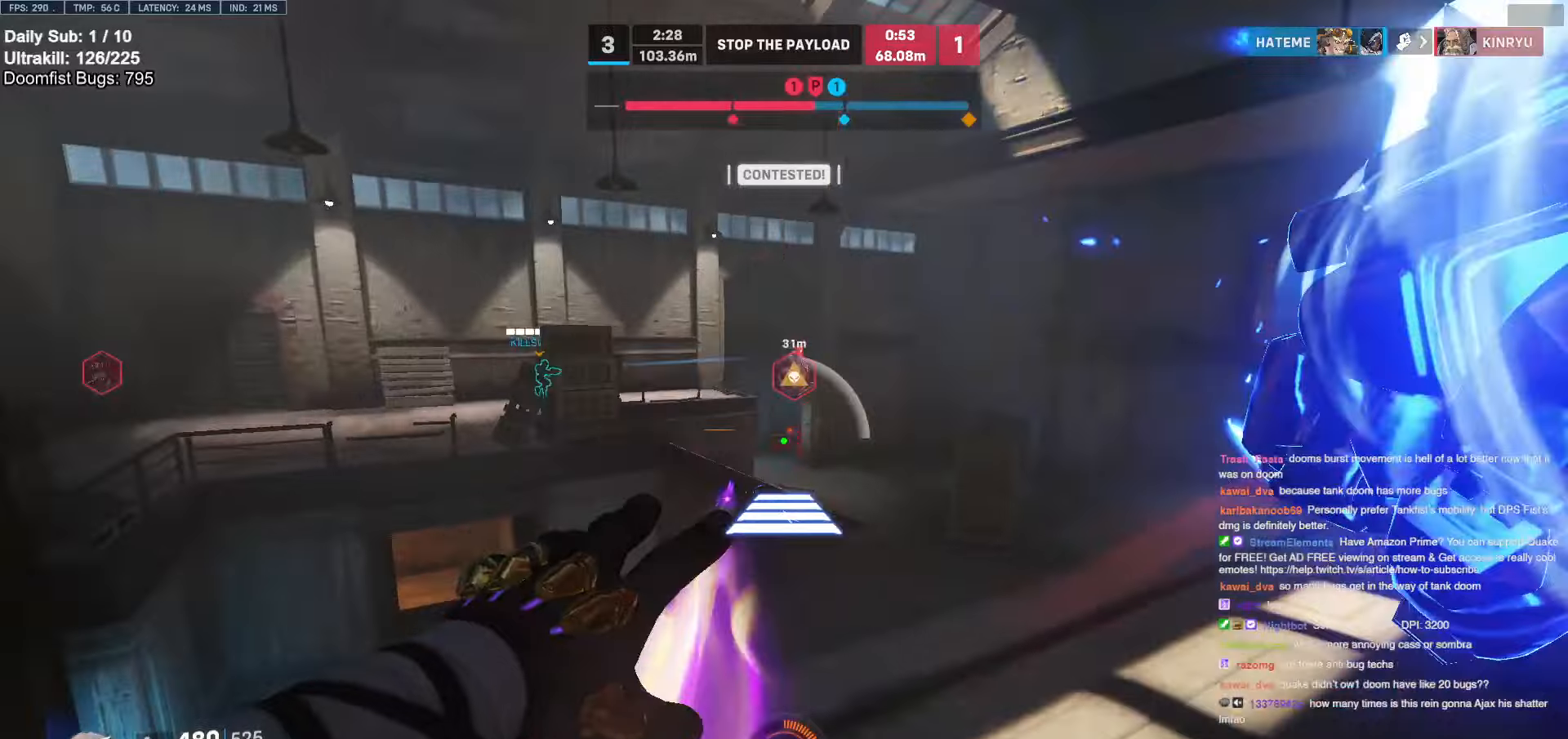
{"keys": ["a", "w"], "mouse": [], "events": [[134, "mouse_right", "up"], [184, "d", "up"], [417, "a", "down"]]}
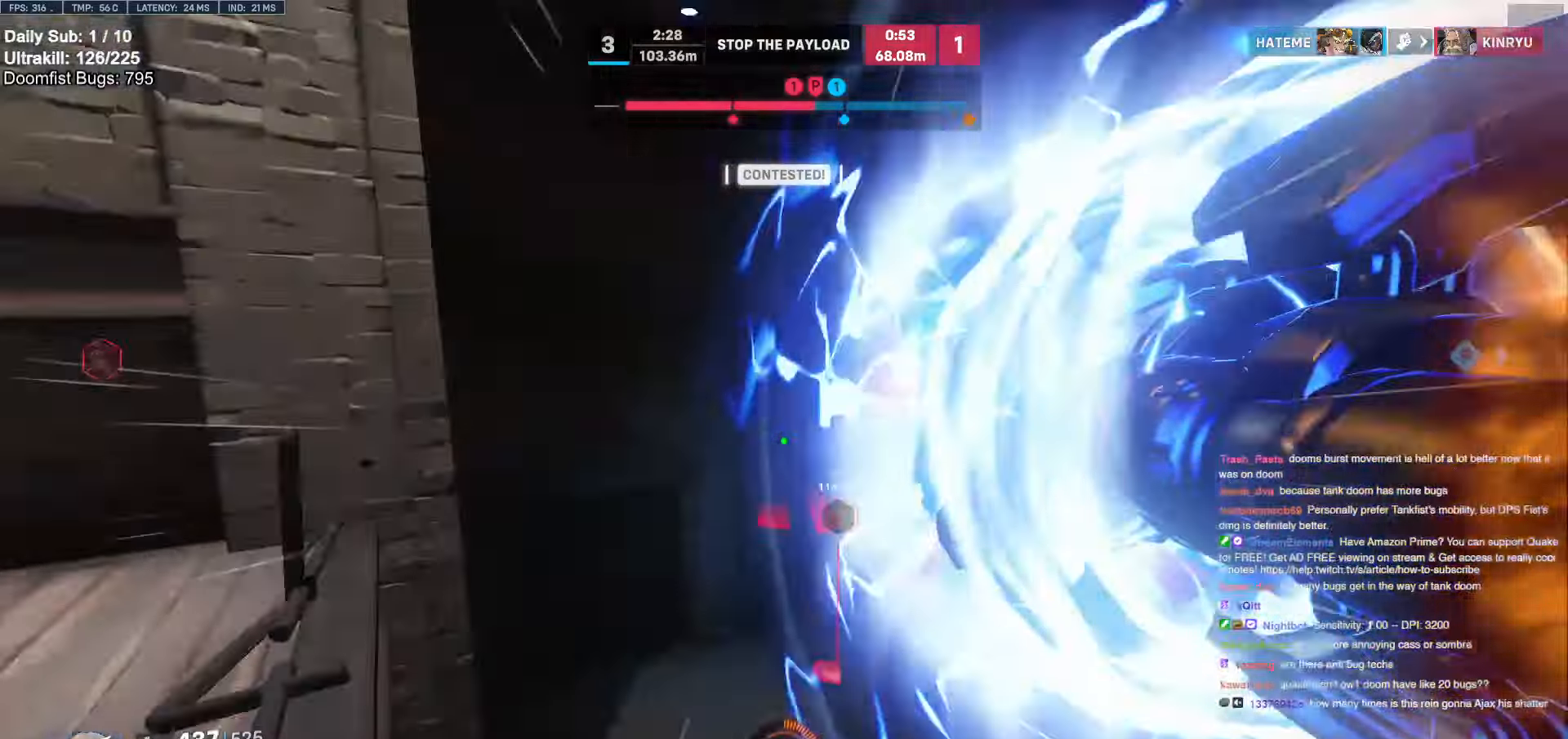
{"keys": ["w"], "mouse": ["left"], "events": [[234, "a", "up"], [484, "mouse_left", "down"]]}
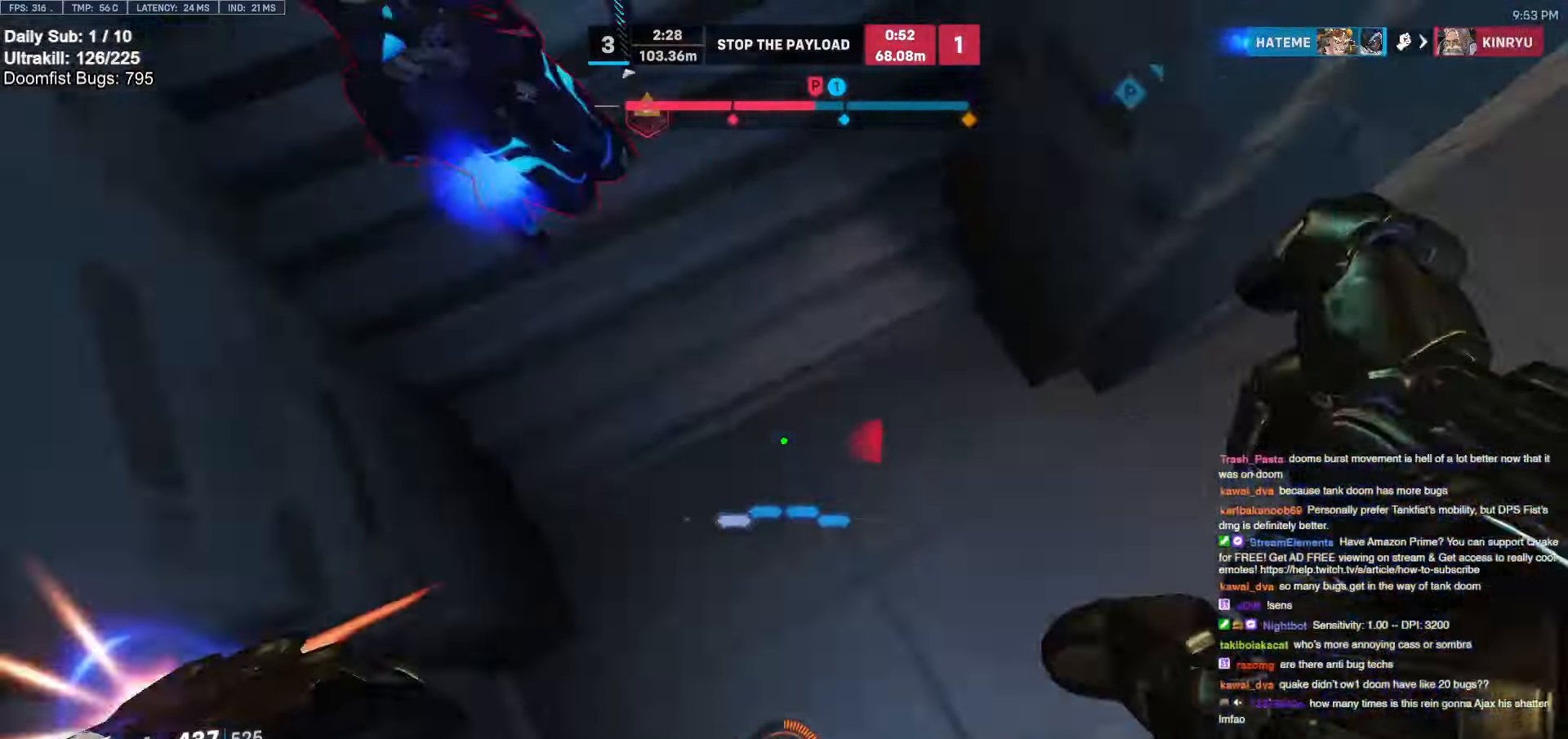
{"keys": ["d", "s"], "mouse": [], "events": [[67, "d", "down"], [67, "melee", "down"], [67, "w", "up"], [150, "melee", "up"], [167, "mouse_left", "up"], [217, "s", "down"], [250, "d", "up"], [350, "d", "down"]]}
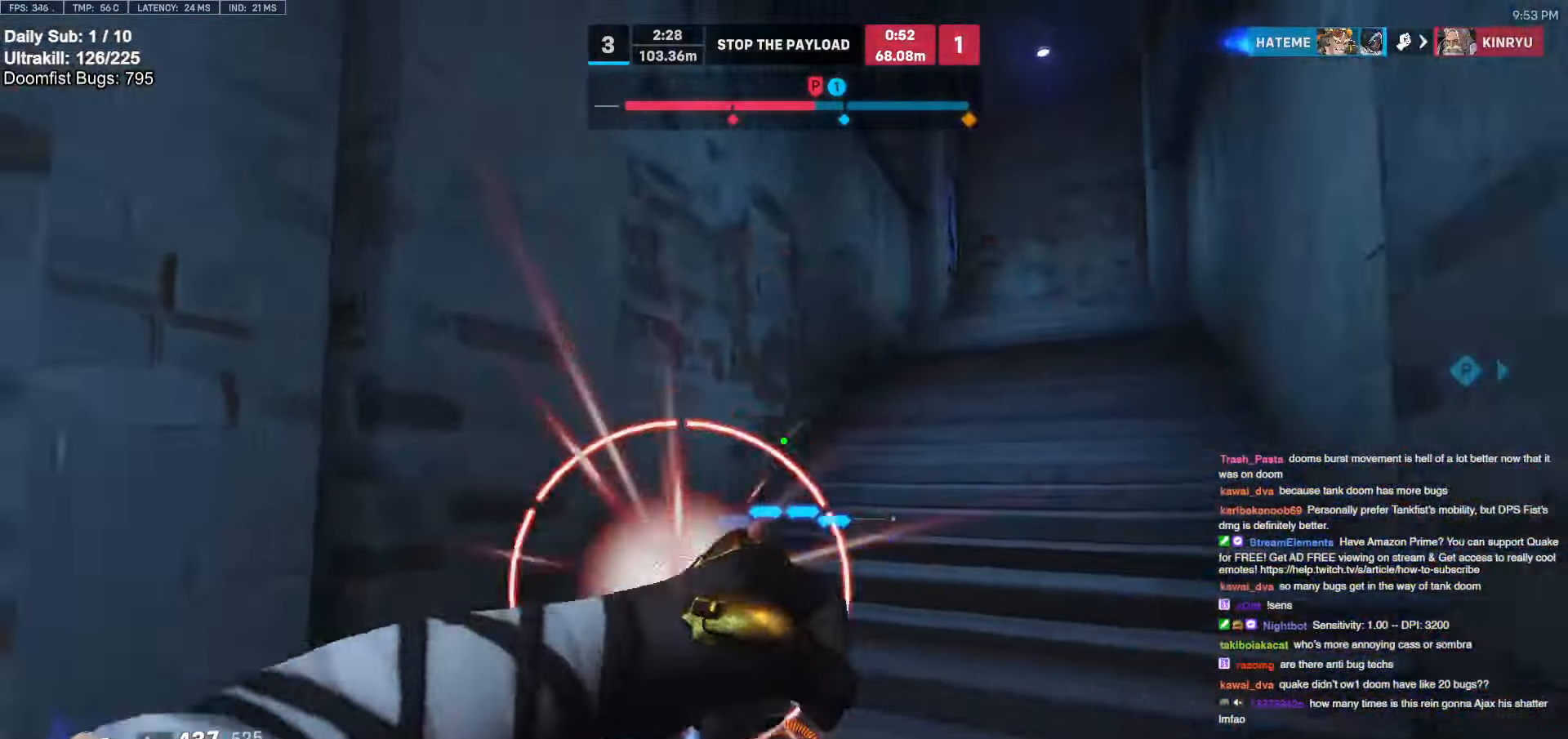
{"keys": ["w"], "mouse": [], "events": [[84, "mouse_left", "down"], [84, "s", "up"], [234, "d", "up"], [234, "mouse_left", "up"], [234, "w", "down"]]}
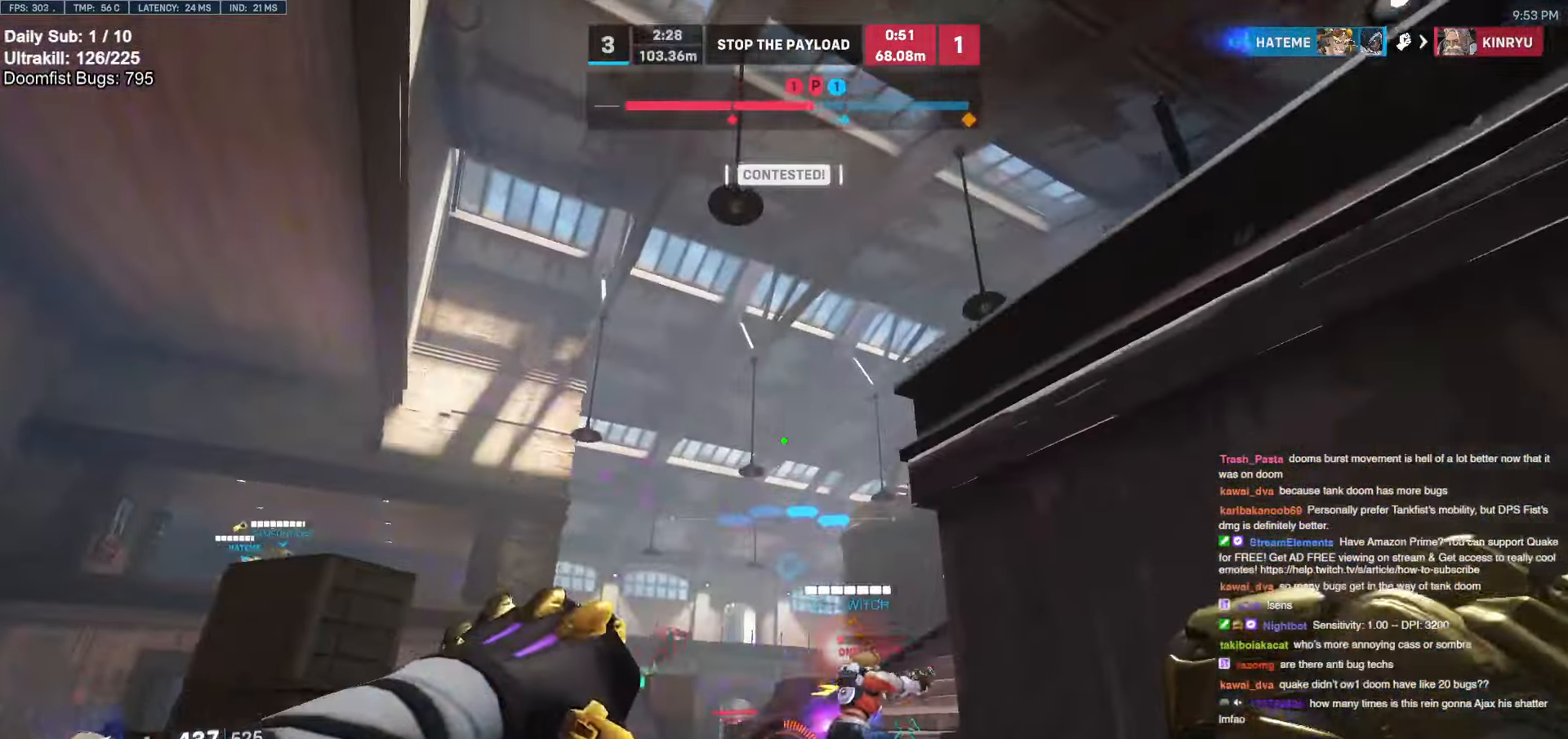
{"keys": ["w"], "mouse": [], "events": [[150, "a", "down"], [200, "a", "up"], [334, "mouse_left", "down"], [334, "space", "down"], [384, "mouse_left", "up"], [384, "space", "up"]]}
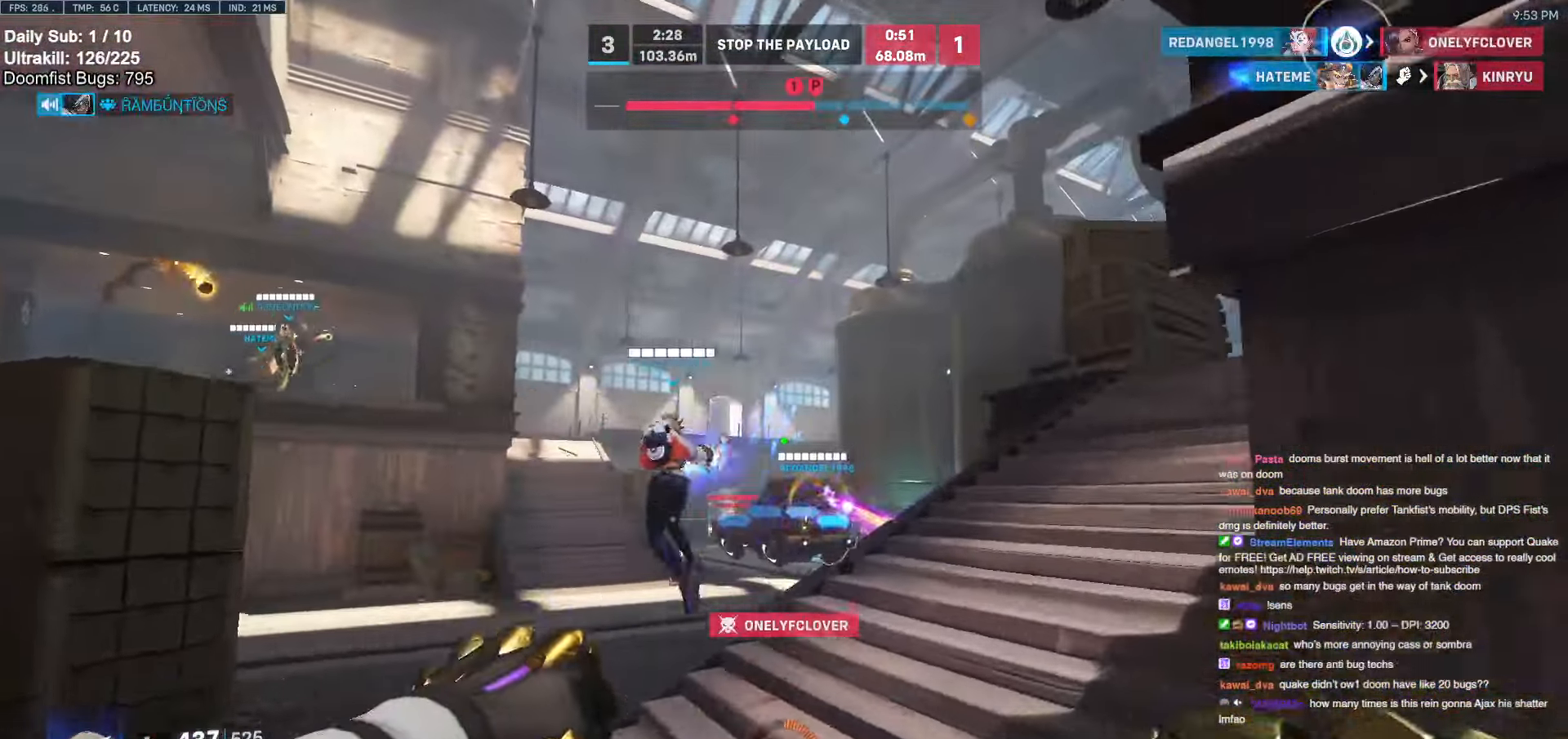
{"keys": ["space", "w"], "mouse": [], "events": [[500, "space", "down"]]}
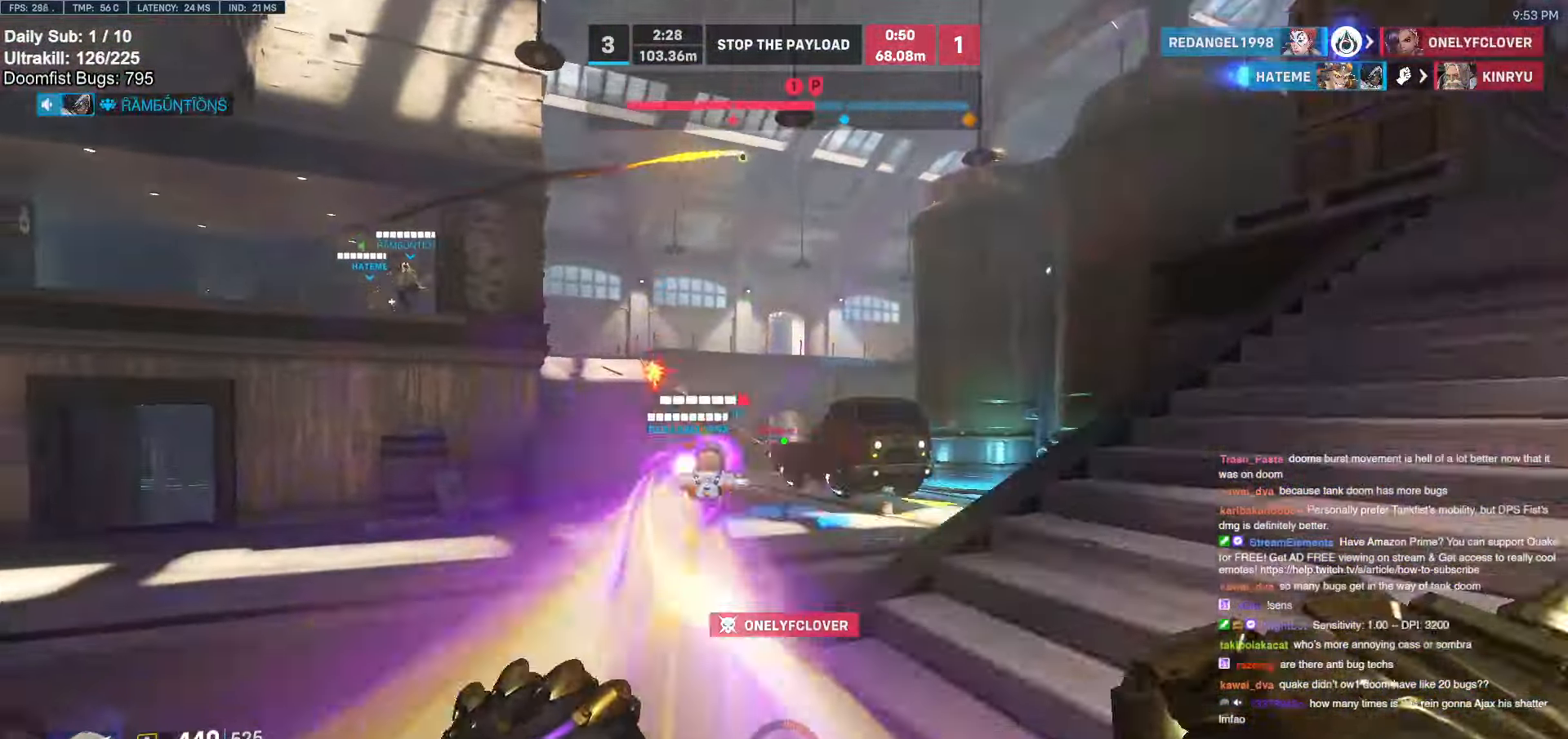
{"keys": ["d", "w"], "mouse": [], "events": [[34, "mouse_left", "down"], [84, "d", "down"], [84, "space", "up"], [184, "mouse_left", "up"]]}
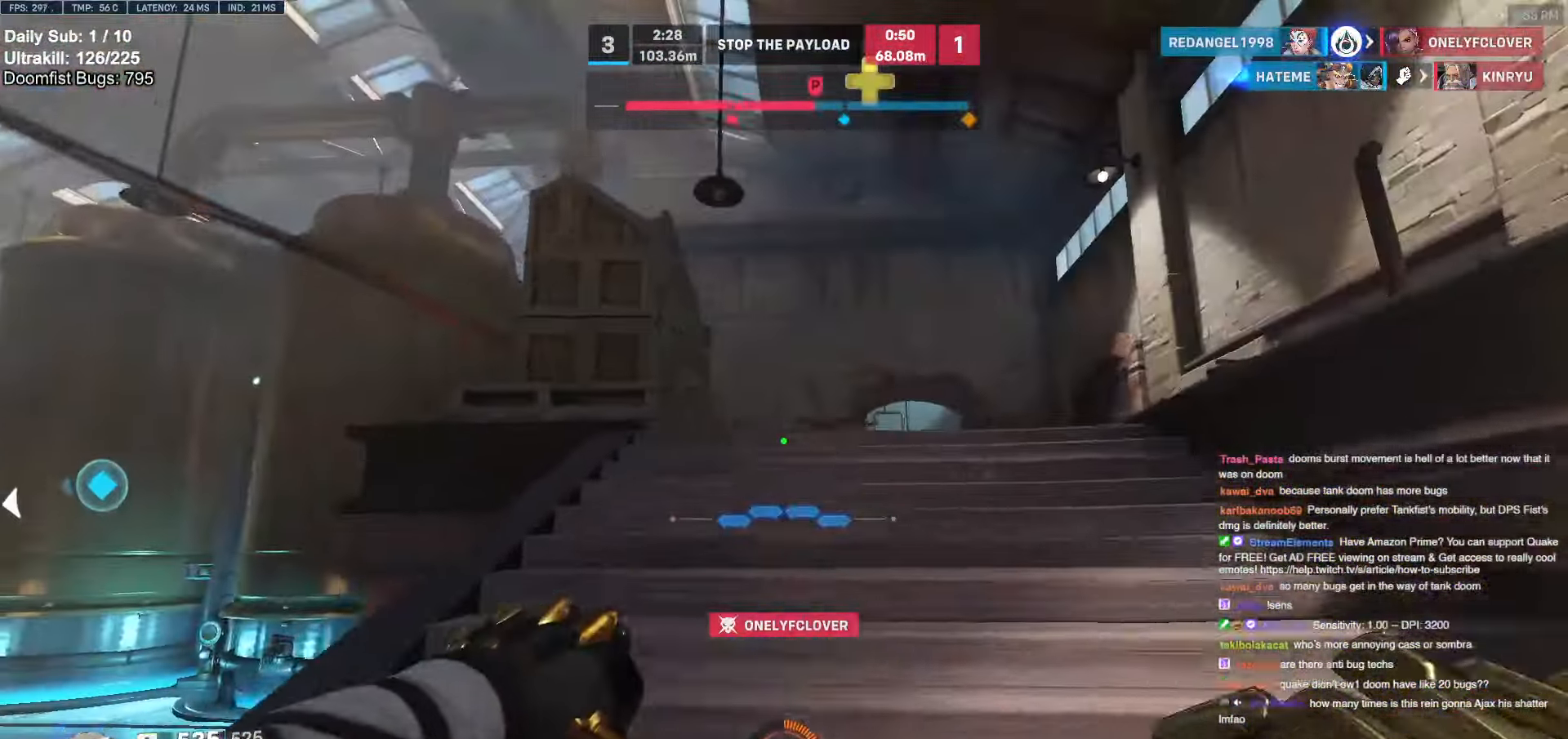
{"keys": ["d", "w"], "mouse": [], "events": [[150, "space", "down"], [250, "space", "up"]]}
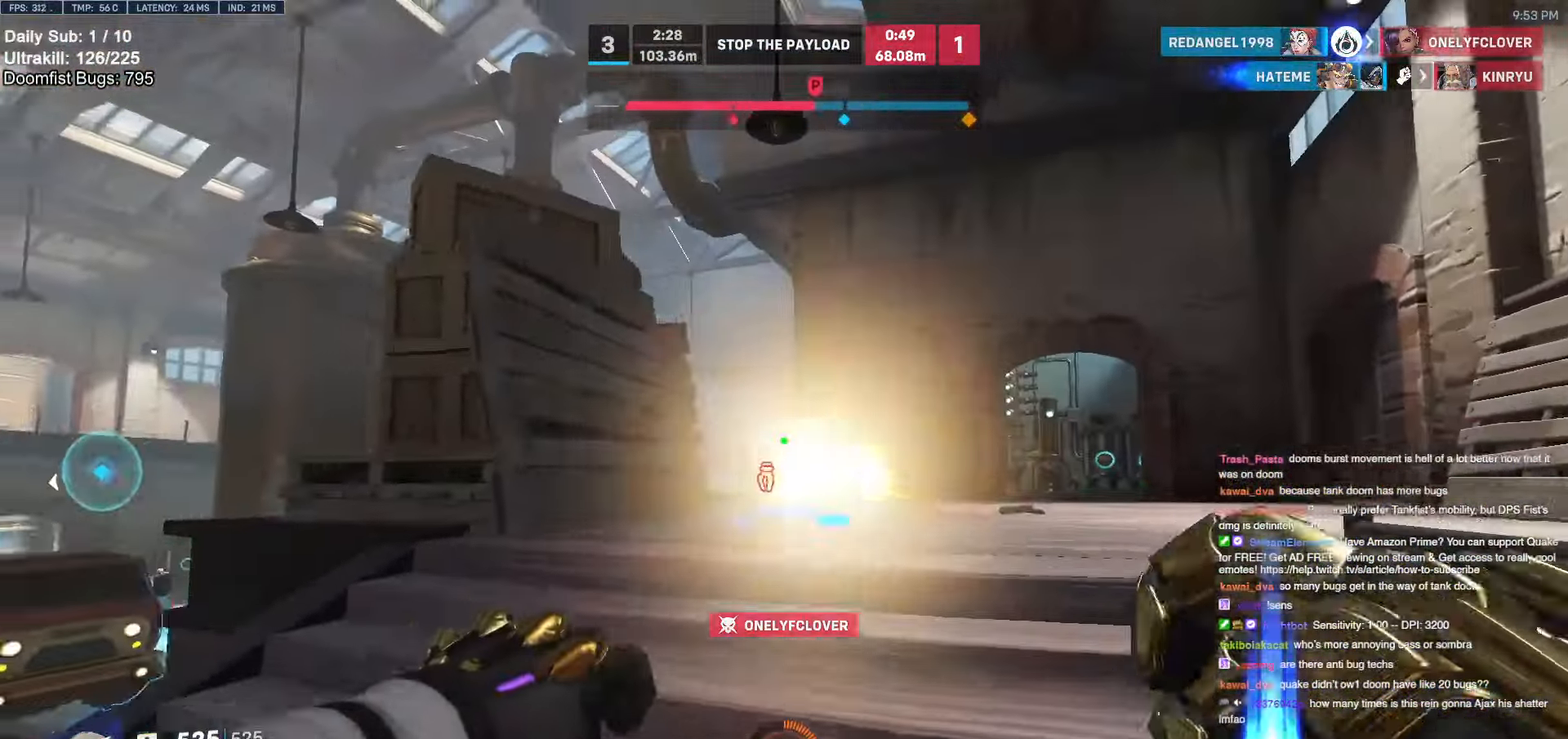
{"keys": ["d"], "mouse": [], "events": [[117, "mouse_left", "down"], [167, "a", "down"], [217, "d", "up"], [250, "mouse_left", "up"], [250, "w", "up"], [350, "d", "down"], [400, "a", "up"]]}
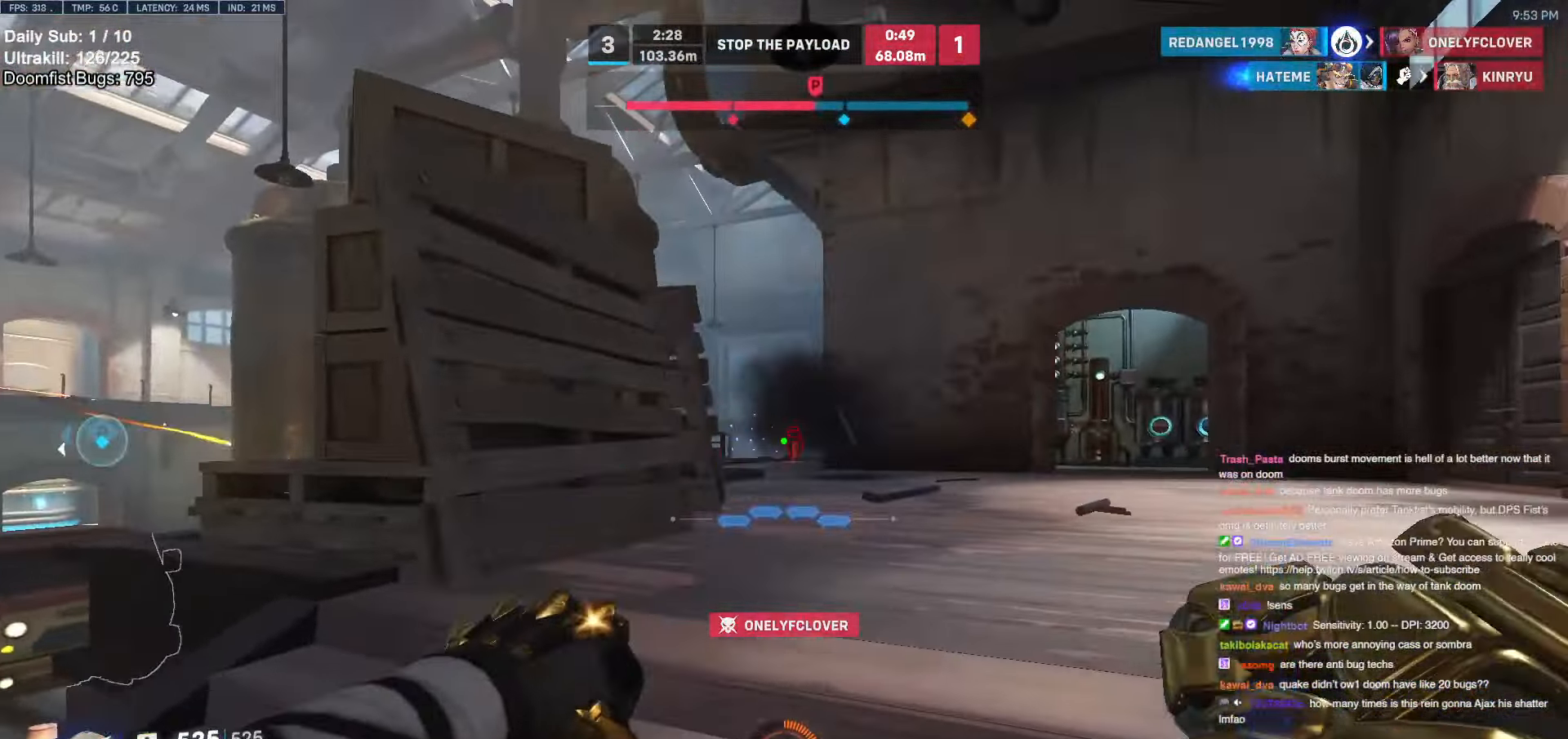
{"keys": ["w"], "mouse": [], "events": [[34, "a", "down"], [34, "mouse_left", "down"], [84, "d", "up"], [84, "s", "down"], [284, "d", "down"], [284, "mouse_left", "up"], [367, "a", "up"], [367, "s", "up"], [417, "d", "up"], [500, "w", "down"]]}
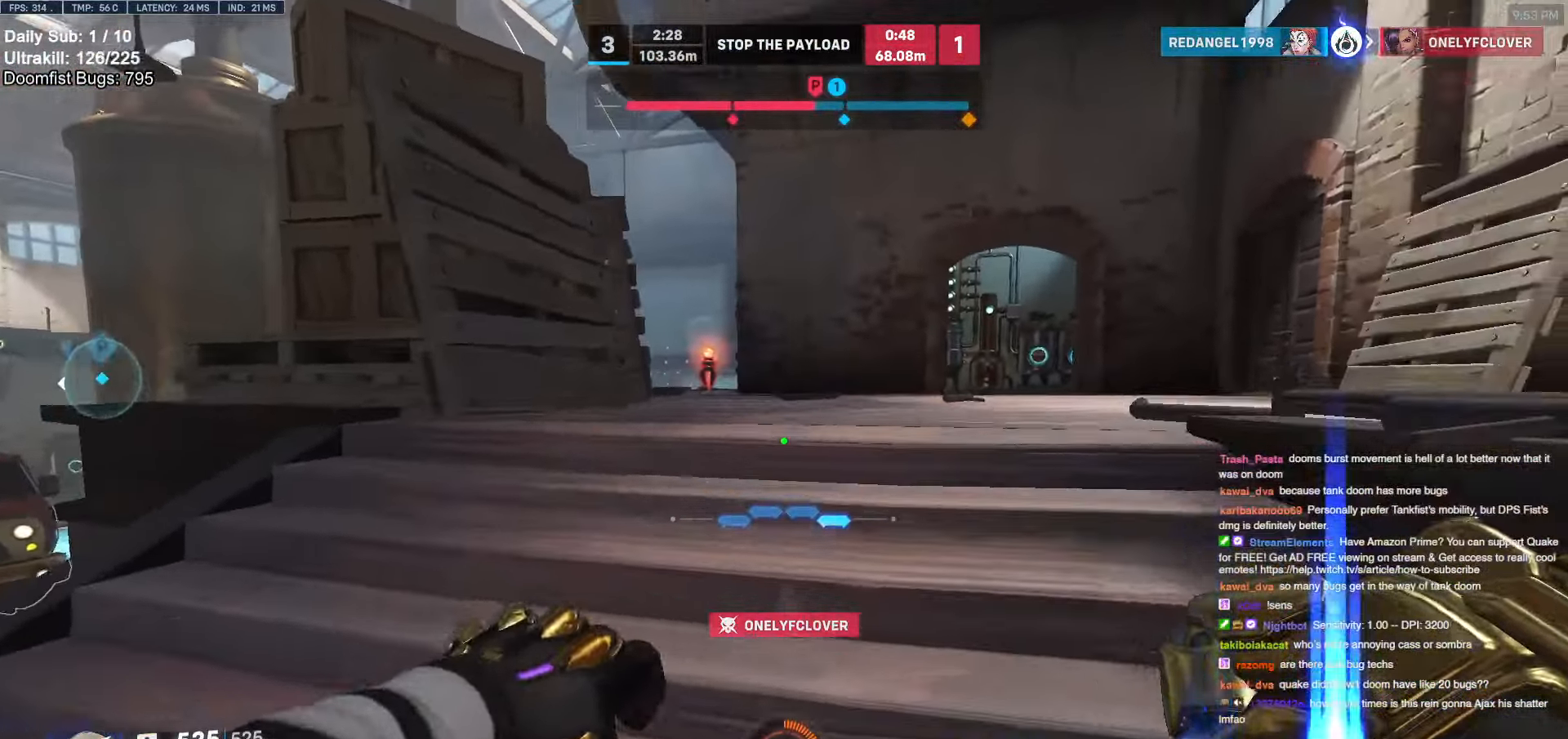
{"keys": ["space", "w"], "mouse": ["right"], "events": [[100, "e", "down"], [200, "e", "up"], [284, "mouse_right", "down"], [334, "space", "down"]]}
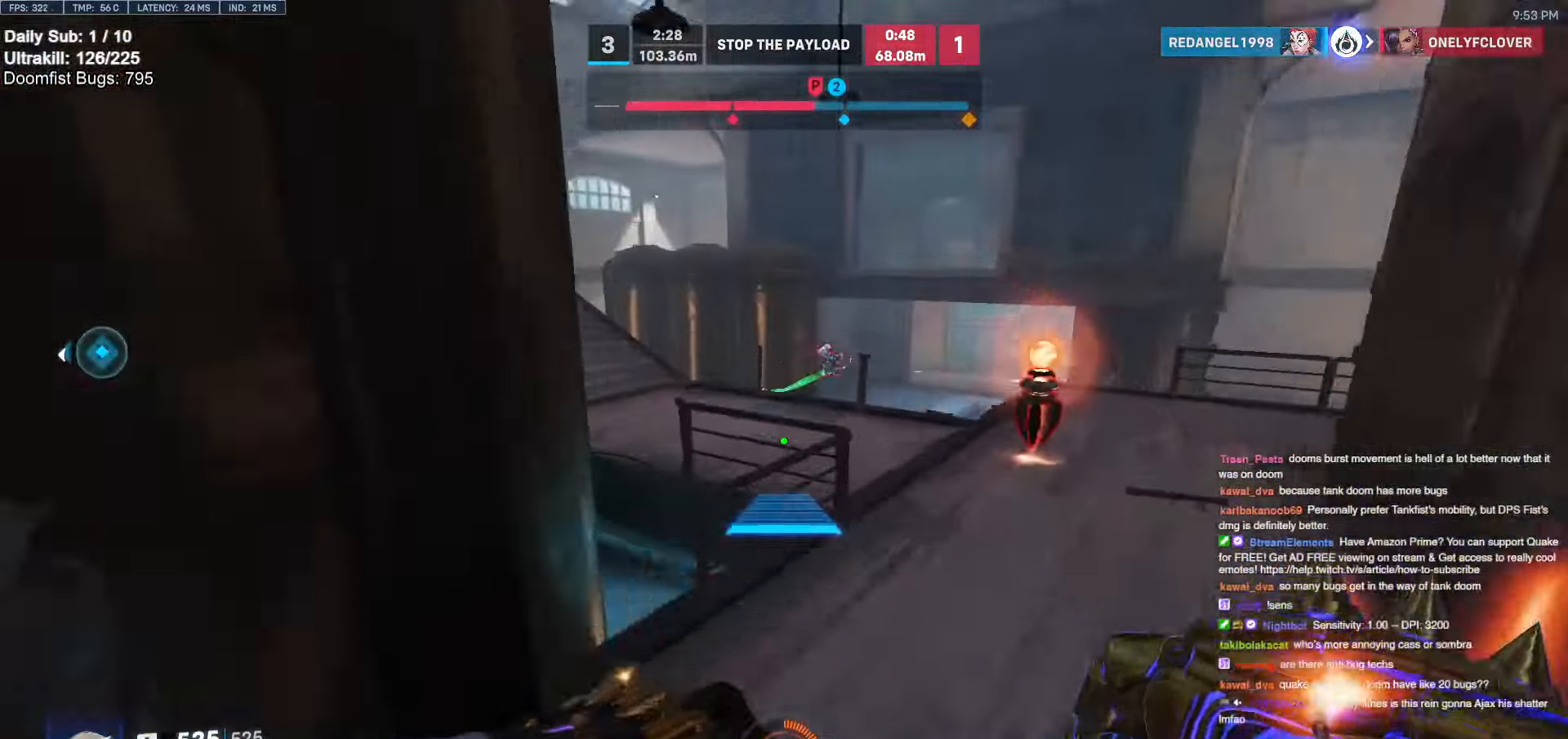
{"keys": ["w"], "mouse": ["right"], "events": [[117, "d", "down"], [217, "space", "up"], [300, "space", "down"], [350, "space", "up"], [484, "d", "up"]]}
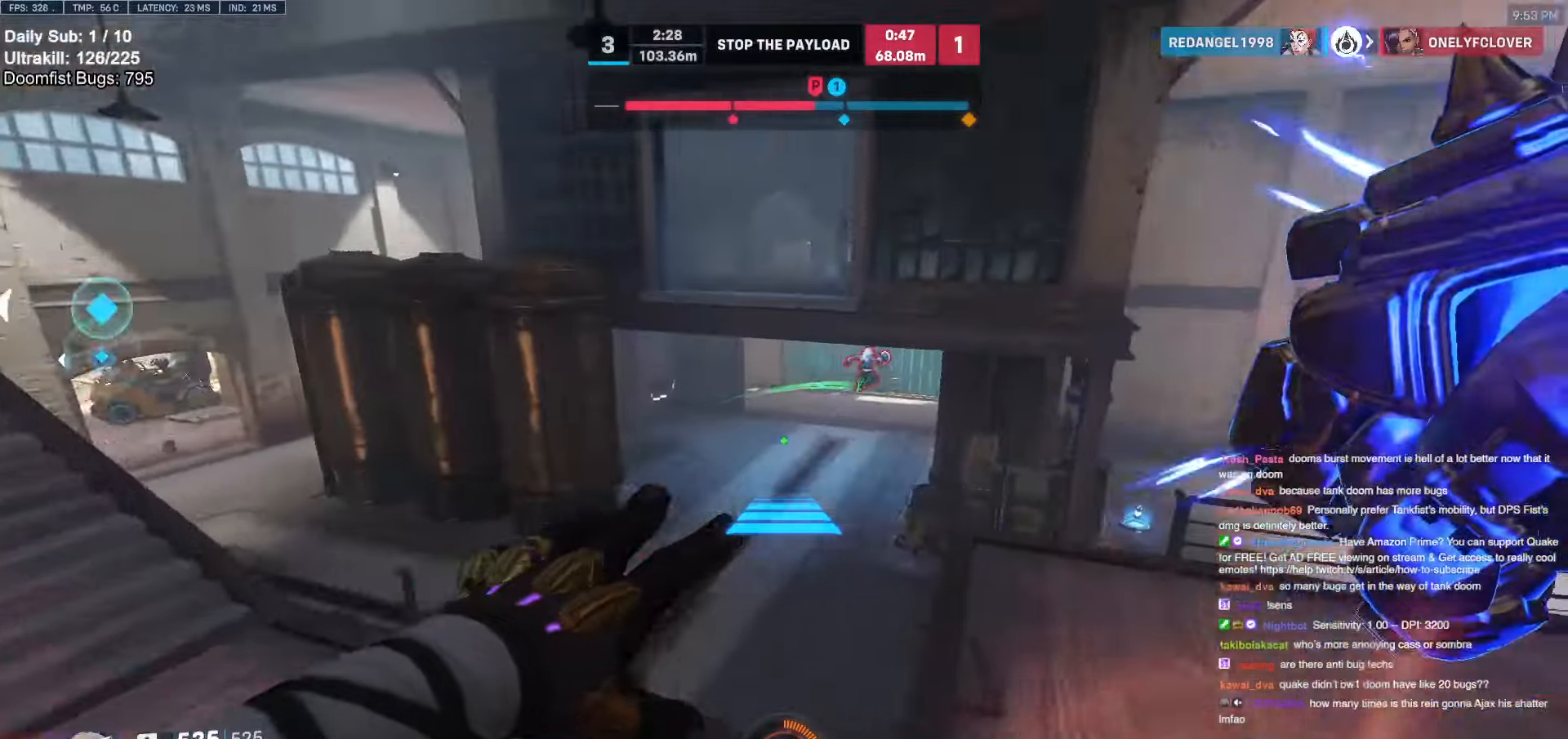
{"keys": ["w"], "mouse": [], "events": [[184, "a", "down"], [417, "a", "up"], [417, "mouse_right", "up"]]}
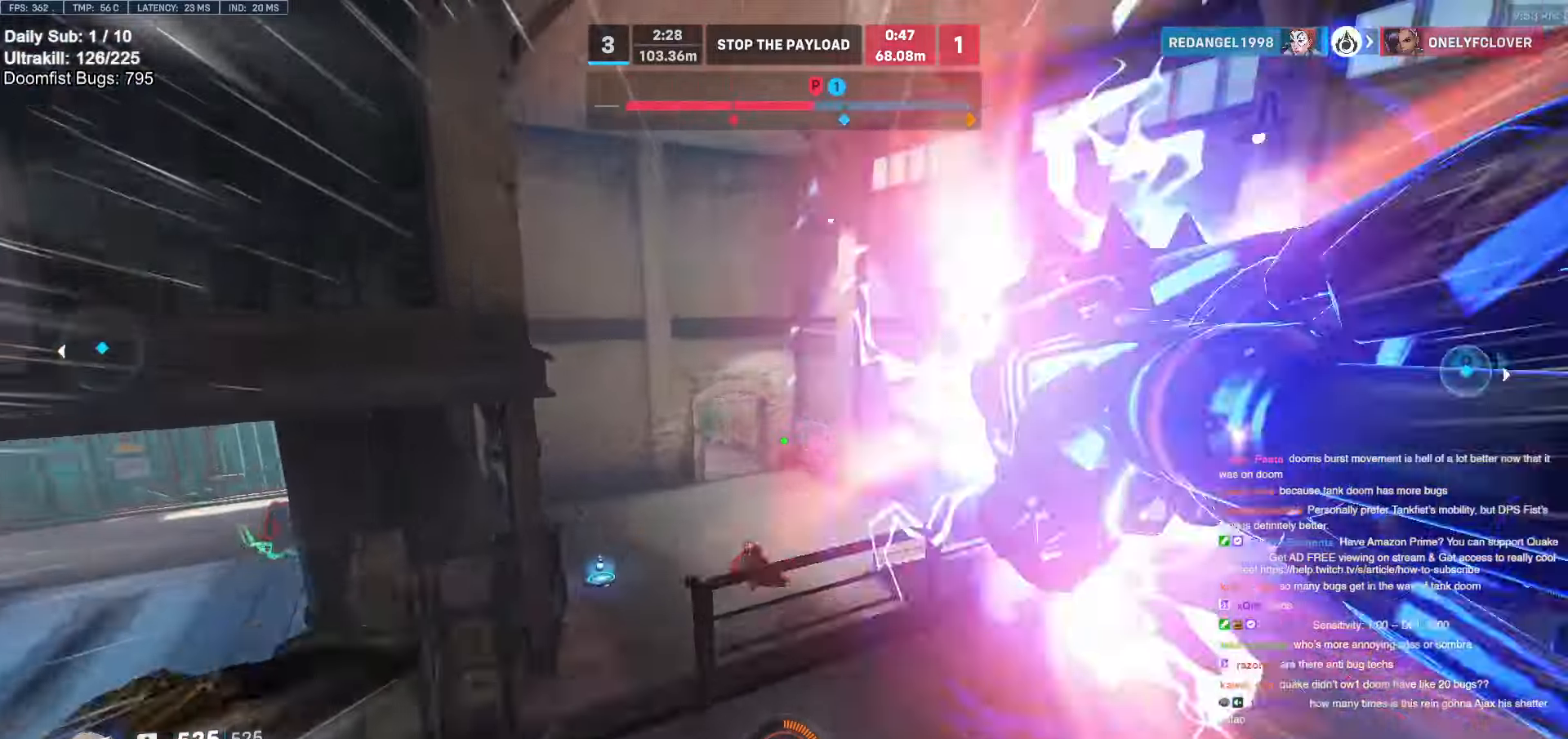
{"keys": ["d", "w"], "mouse": [], "events": [[384, "d", "down"]]}
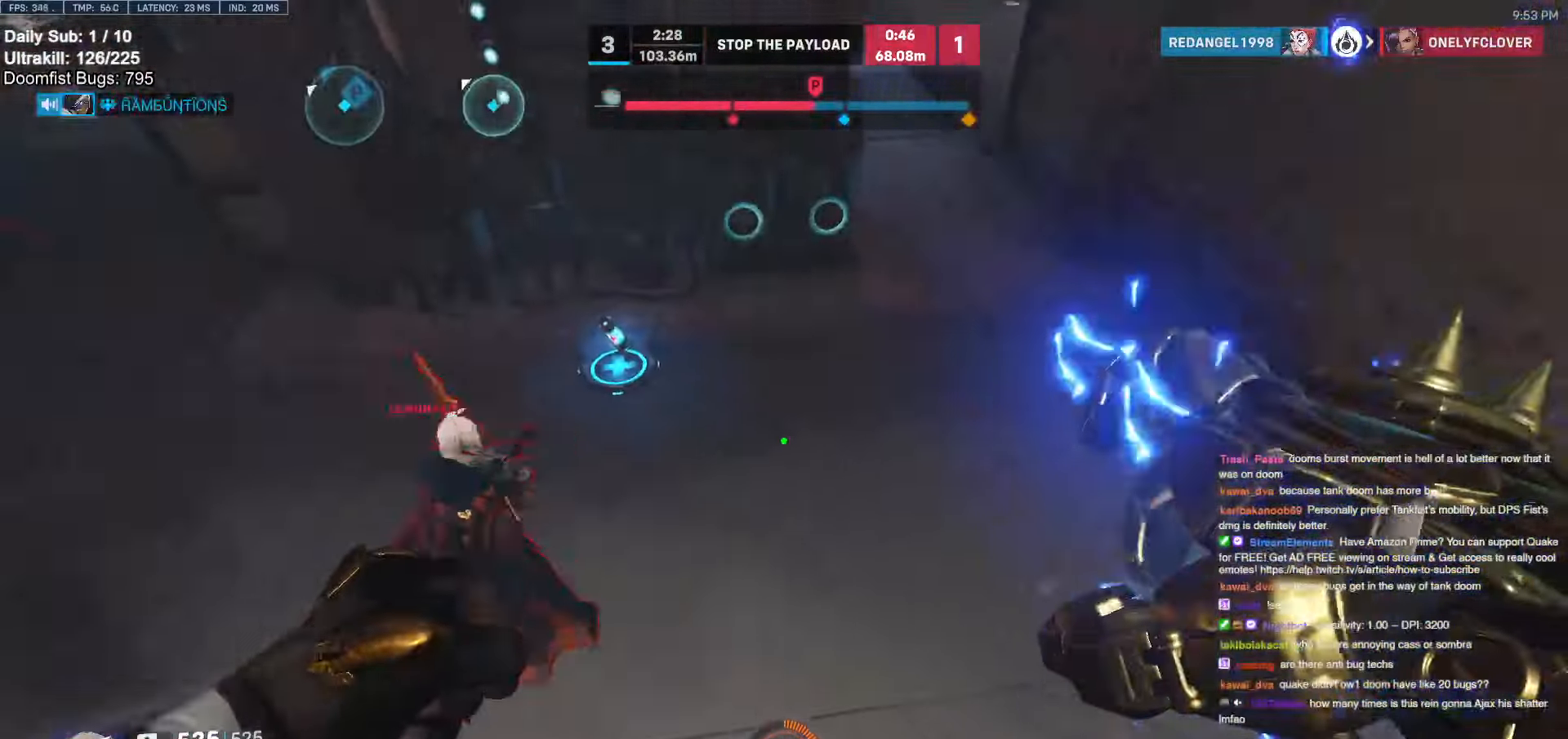
{"keys": ["d"], "mouse": [], "events": [[117, "w", "up"], [167, "mouse_left", "down"], [300, "mouse_left", "up"]]}